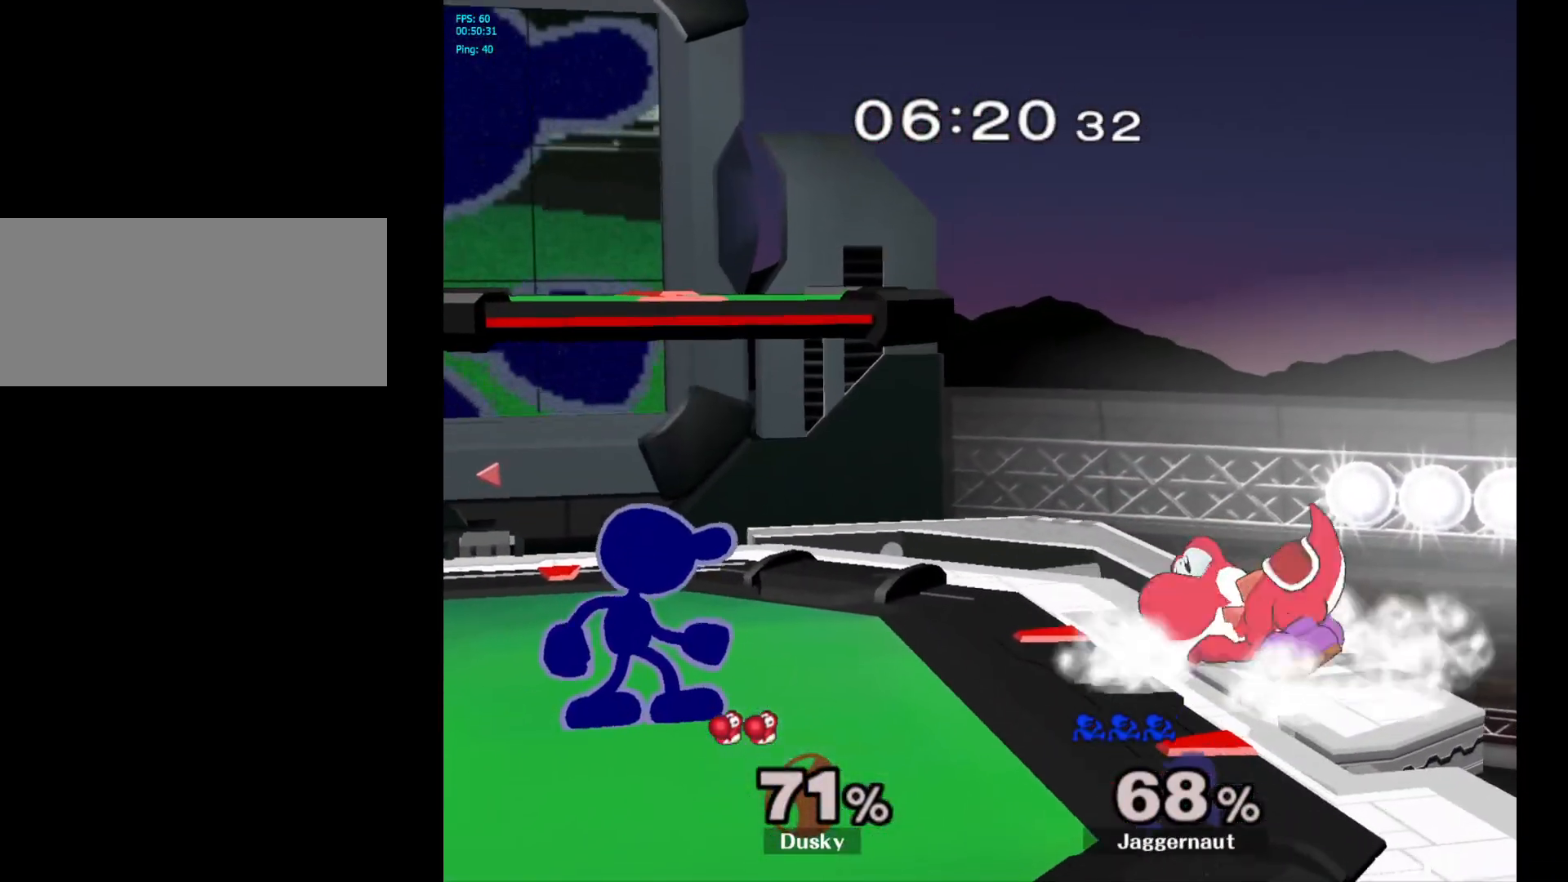
Gameplay with a controller (Nintendo layout); each line is a JSON object with the inputs held at the frame after it. "events" lists button and stick changes between this image and that frame as [ms after this image, input, new state], when the widget could be followed in between. Not read: L3 R3.
{"buttons": [], "left_stick": "center", "right_stick": "center", "events": [[67, "Y", "down"], [200, "Y", "up"], [283, "Y", "down"], [317, "left_stick", "down-right"], [367, "R1", "down"], [450, "Y", "up"], [450, "left_stick", "center"], [483, "R1", "up"]]}
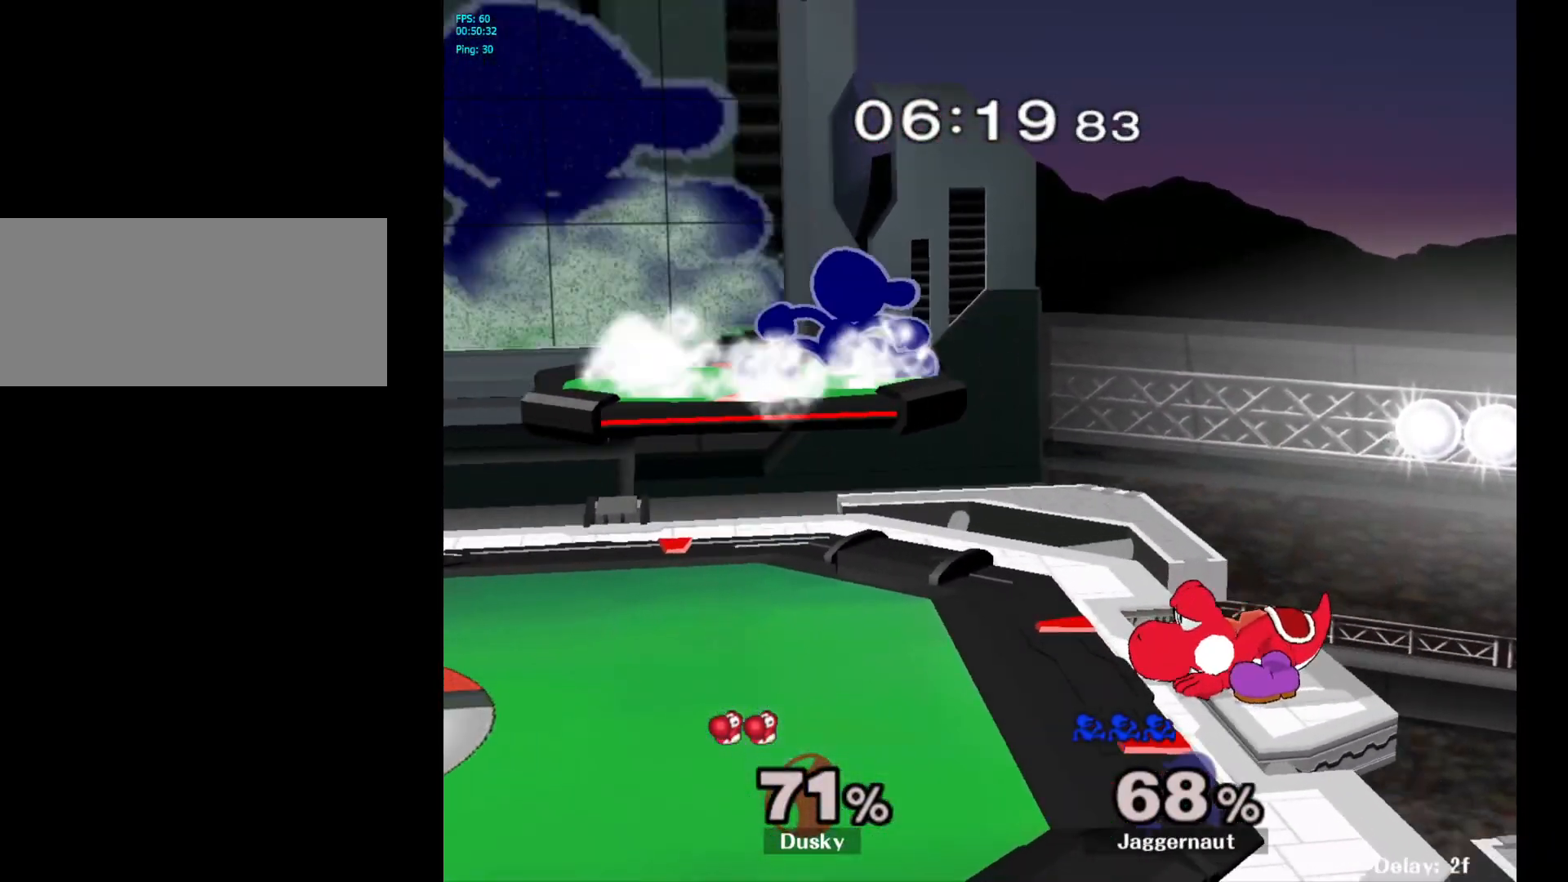
{"buttons": [], "left_stick": "center", "right_stick": "center", "events": [[117, "Y", "down"], [267, "left_stick", "right"], [317, "Y", "up"], [417, "left_stick", "center"]]}
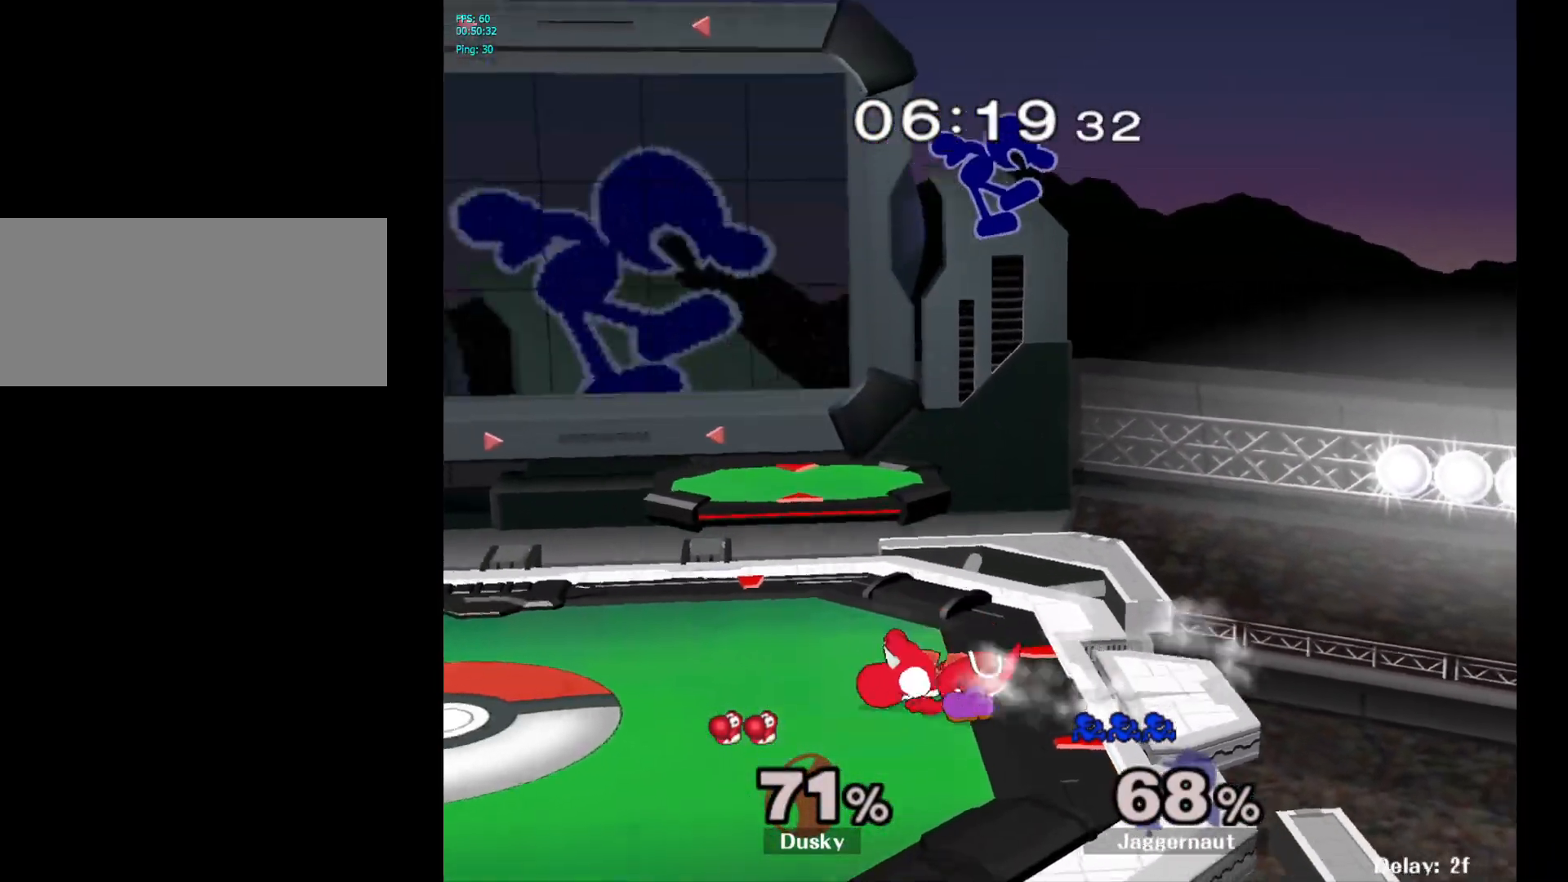
{"buttons": [], "left_stick": "left", "right_stick": "center", "events": [[133, "left_stick", "left"], [150, "right_stick", "down"], [200, "right_stick", "center"]]}
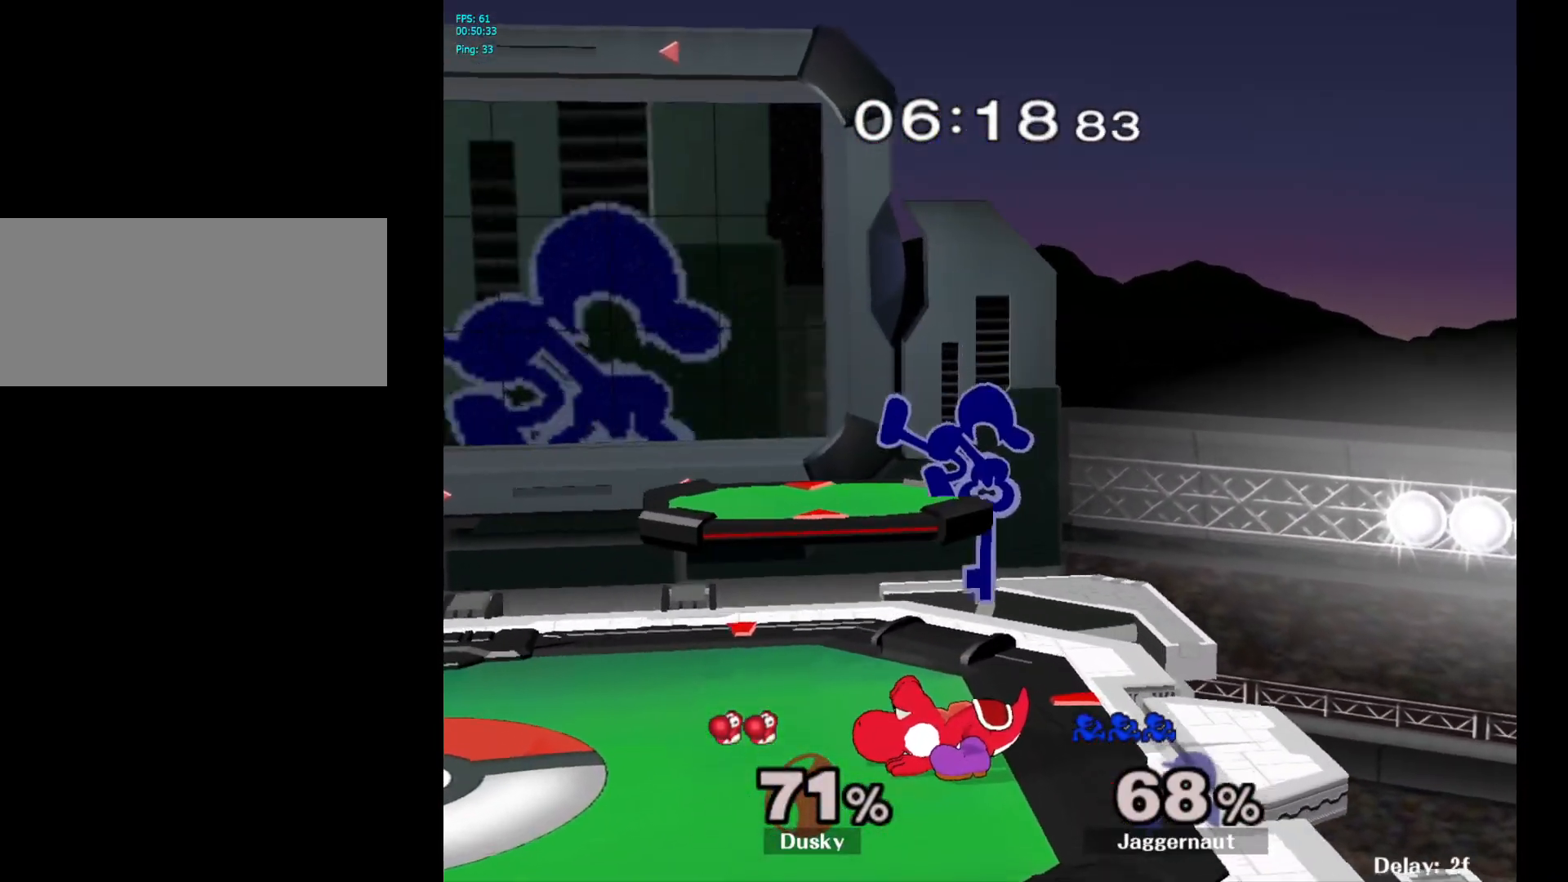
{"buttons": ["R1"], "left_stick": "left", "right_stick": "center", "events": [[100, "R1", "down"]]}
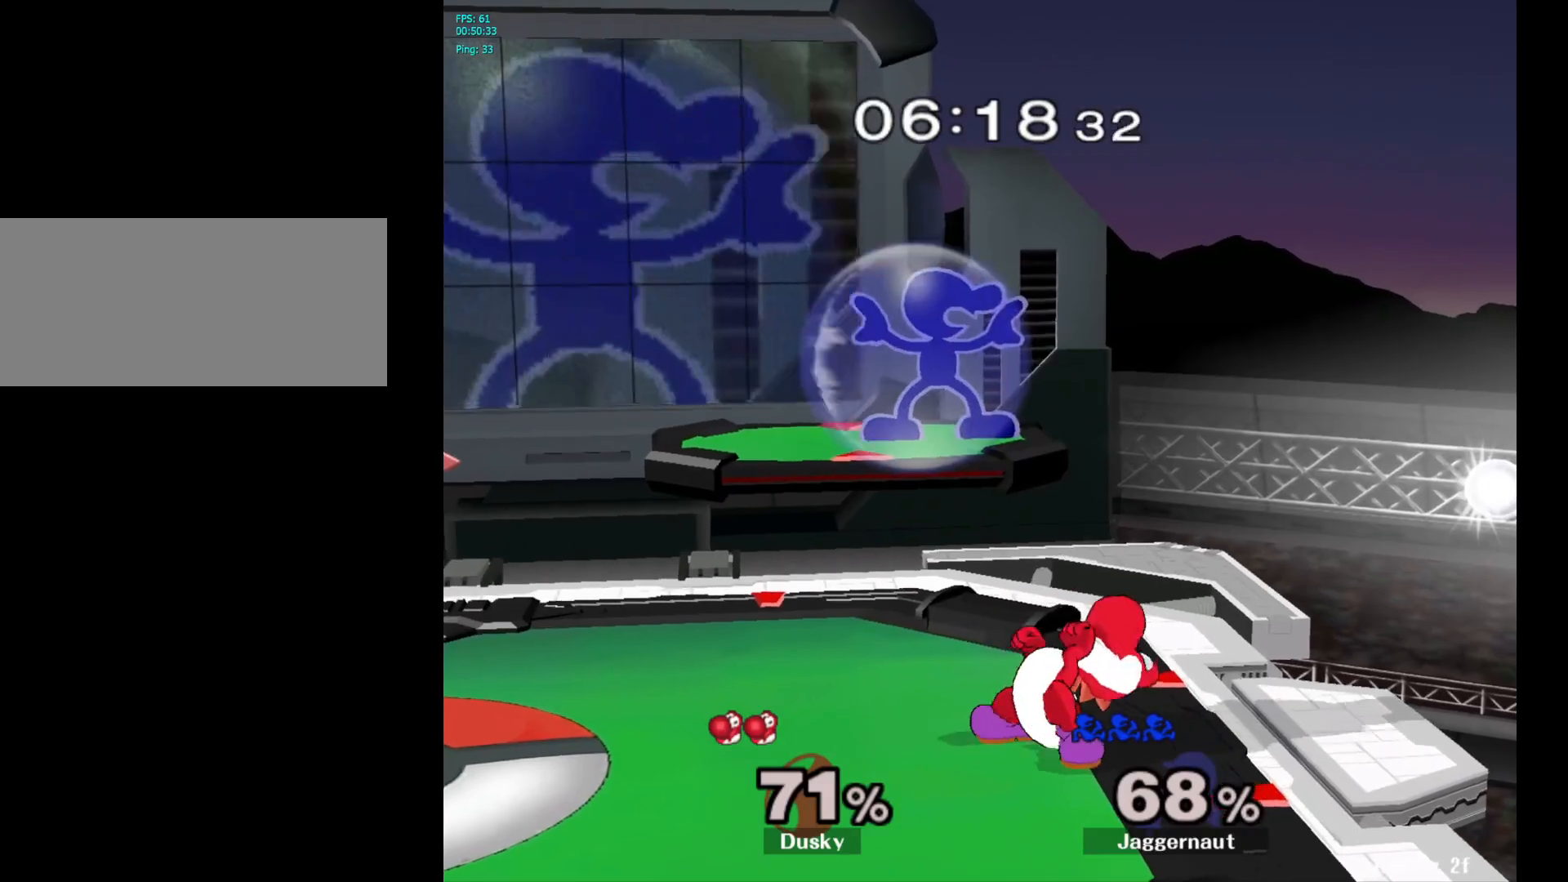
{"buttons": ["R1"], "left_stick": "down-left", "right_stick": "center", "events": [[433, "left_stick", "down-left"]]}
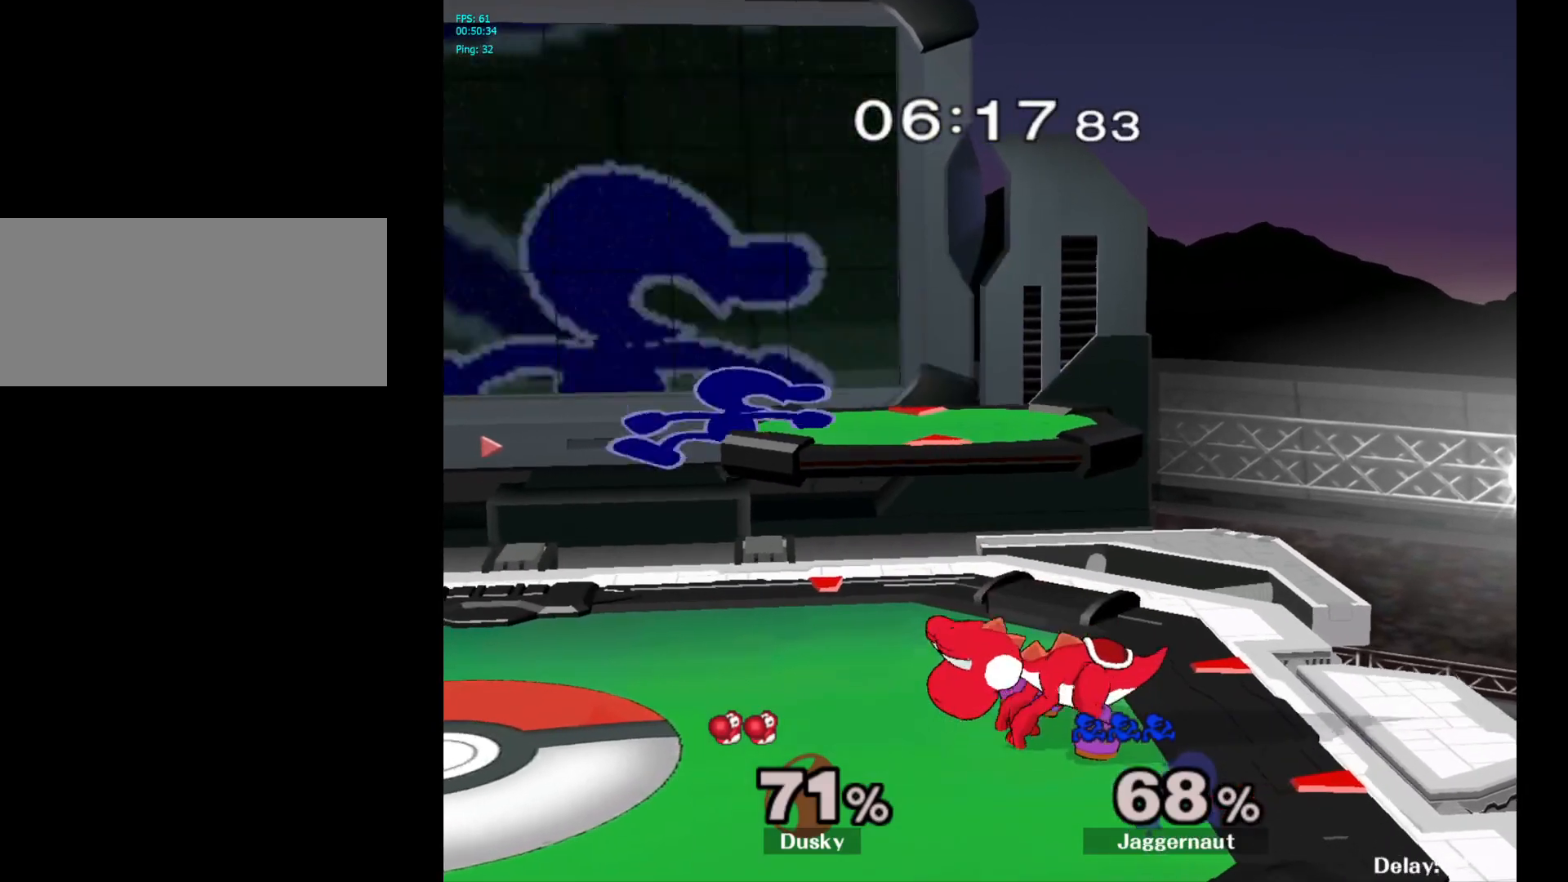
{"buttons": [], "left_stick": "right", "right_stick": "center", "events": [[50, "left_stick", "down"], [167, "R1", "up"], [283, "left_stick", "center"], [450, "Y", "down"], [467, "left_stick", "right"], [500, "Y", "up"]]}
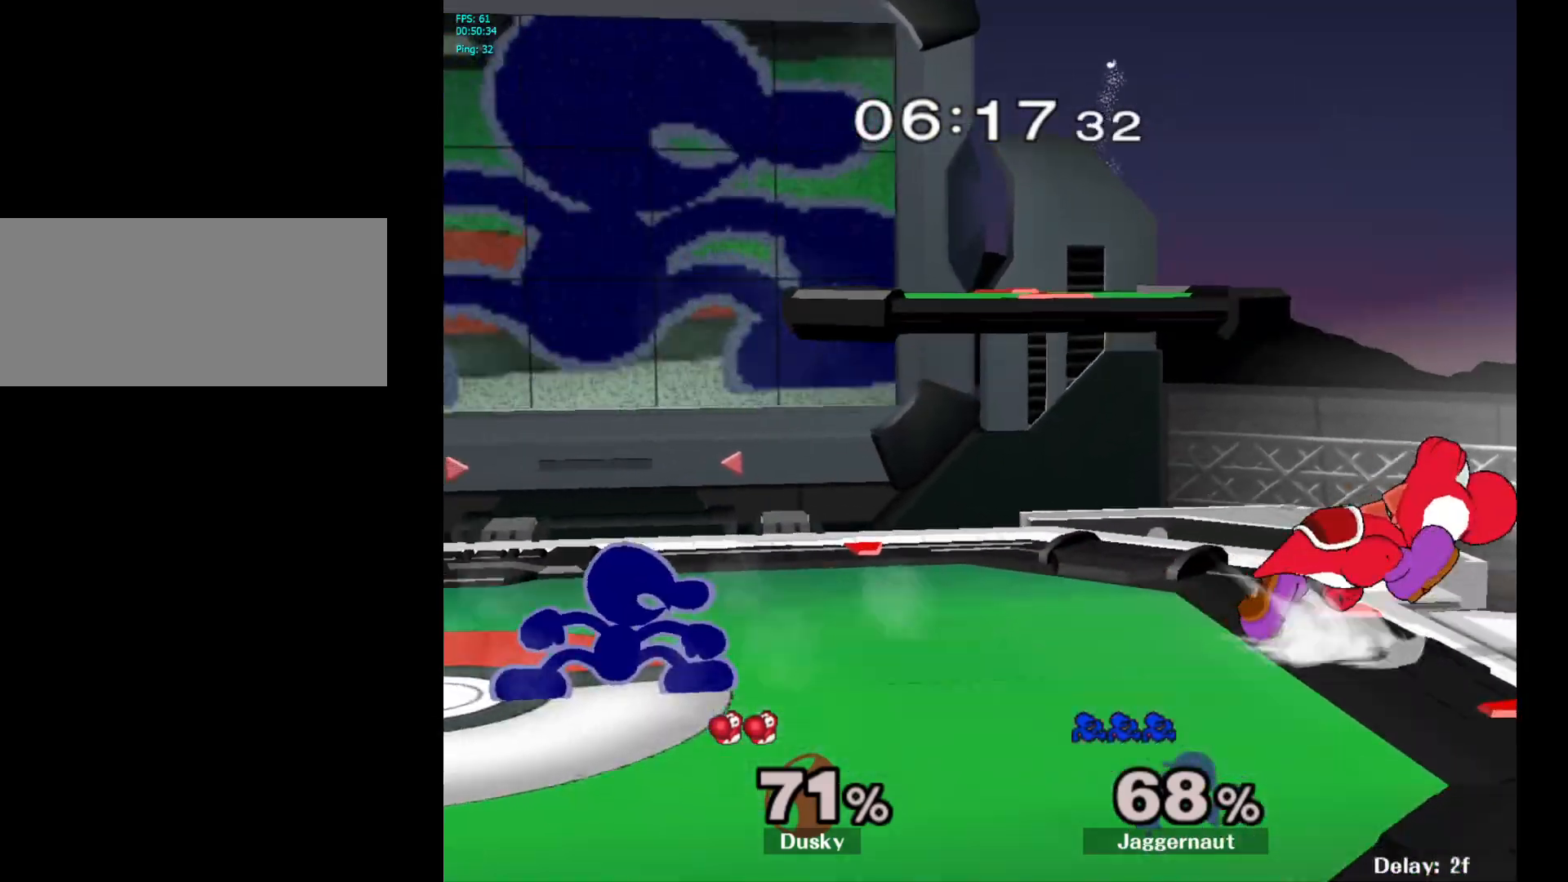
{"buttons": [], "left_stick": "right", "right_stick": "center", "events": [[83, "A", "down"], [200, "A", "up"]]}
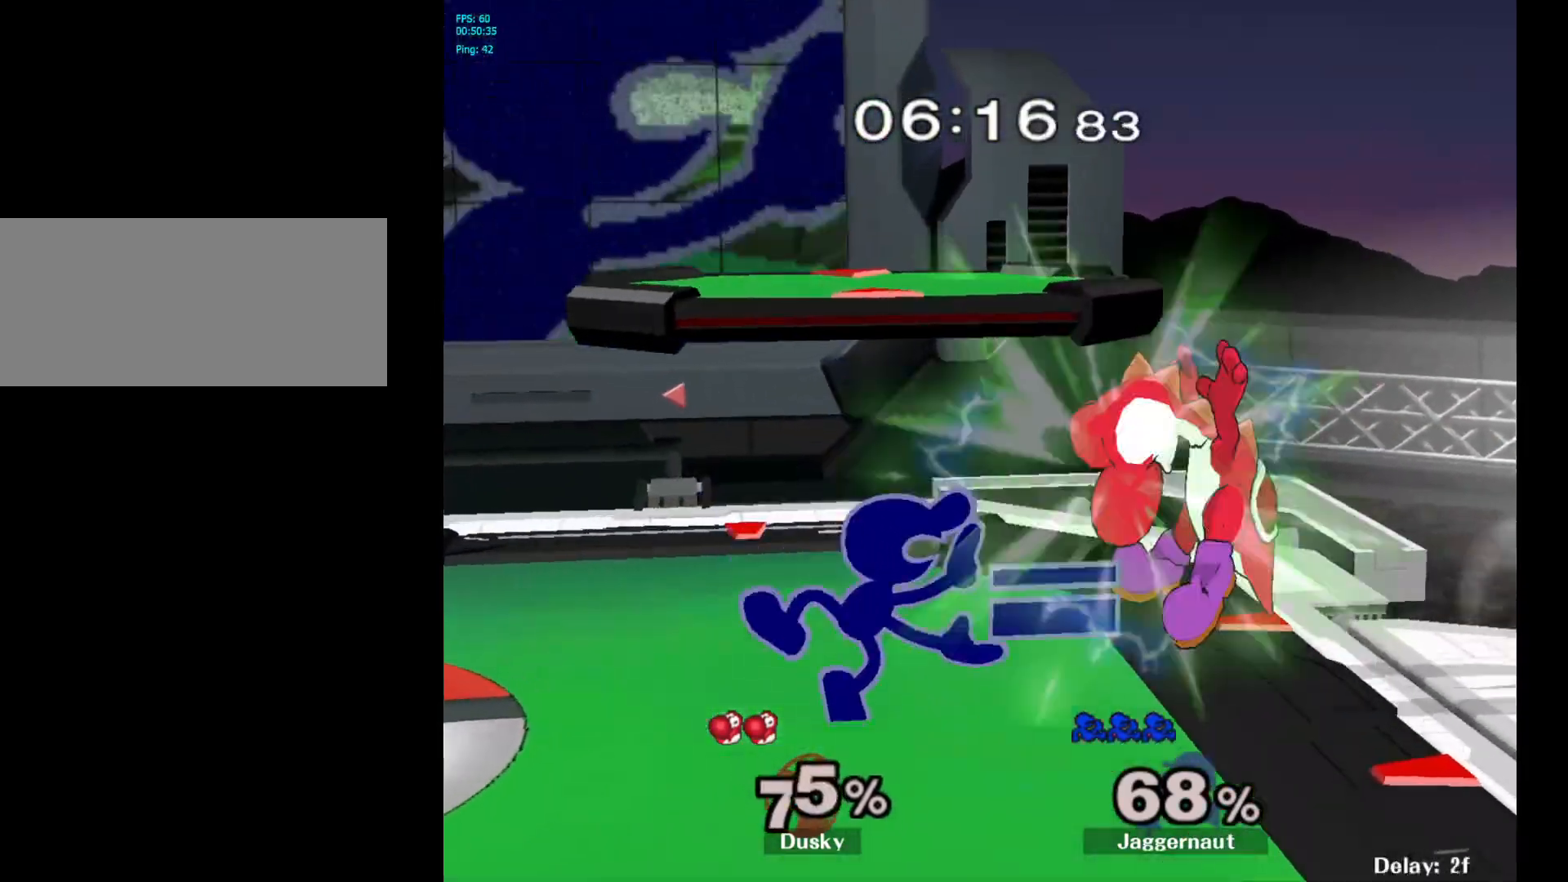
{"buttons": ["A"], "left_stick": "down", "right_stick": "center", "events": [[17, "R1", "down"], [33, "left_stick", "down"], [183, "R1", "up"], [300, "A", "down"], [383, "A", "up"], [433, "A", "down"]]}
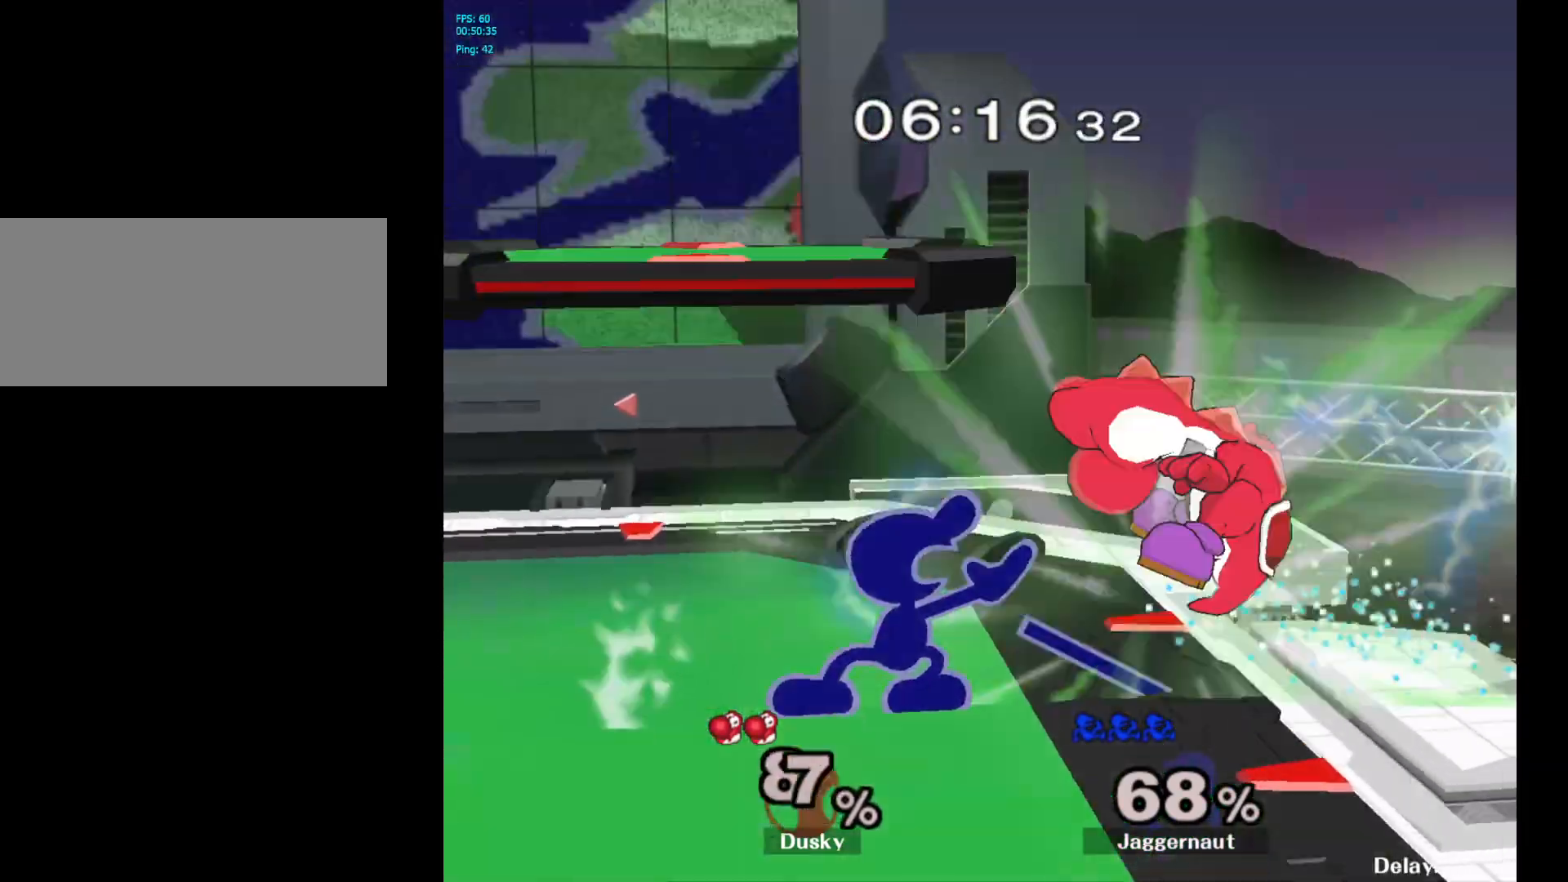
{"buttons": [], "left_stick": "center", "right_stick": "center", "events": [[67, "A", "up"], [150, "left_stick", "center"], [367, "Y", "down"], [450, "Y", "up"]]}
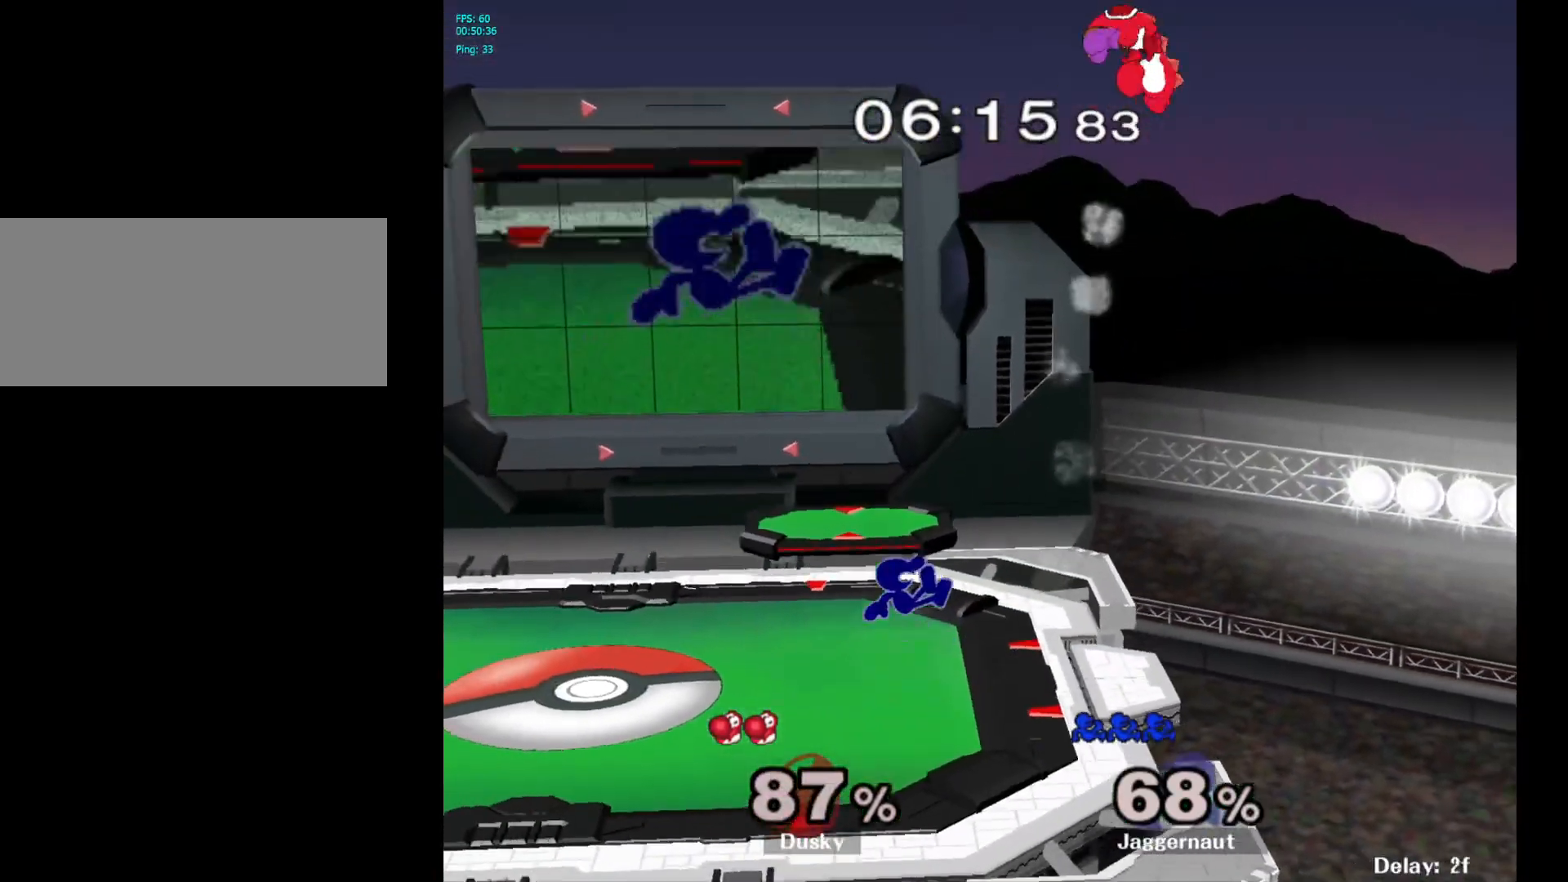
{"buttons": ["Y"], "left_stick": "down-right", "right_stick": "center", "events": [[17, "Y", "down"], [100, "left_stick", "down-left"], [167, "R1", "down"], [250, "left_stick", "center"], [267, "Y", "up"], [317, "R1", "up"], [417, "left_stick", "down-right"], [467, "Y", "down"]]}
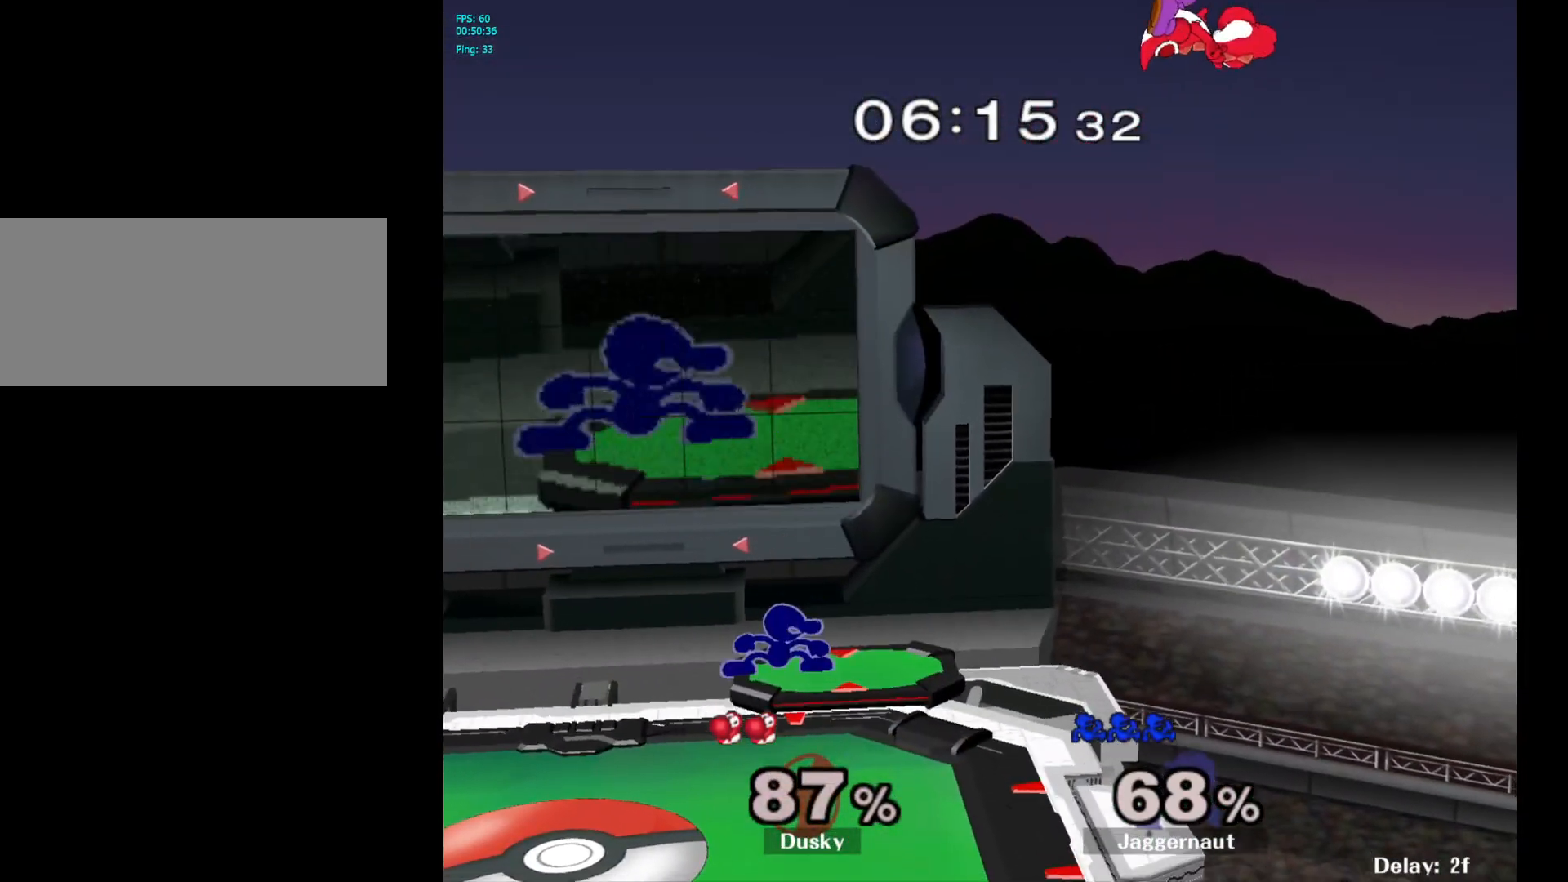
{"buttons": [], "left_stick": "down-left", "right_stick": "center", "events": [[33, "R1", "down"], [117, "Y", "up"], [150, "R1", "up"], [150, "left_stick", "center"], [450, "left_stick", "down-left"]]}
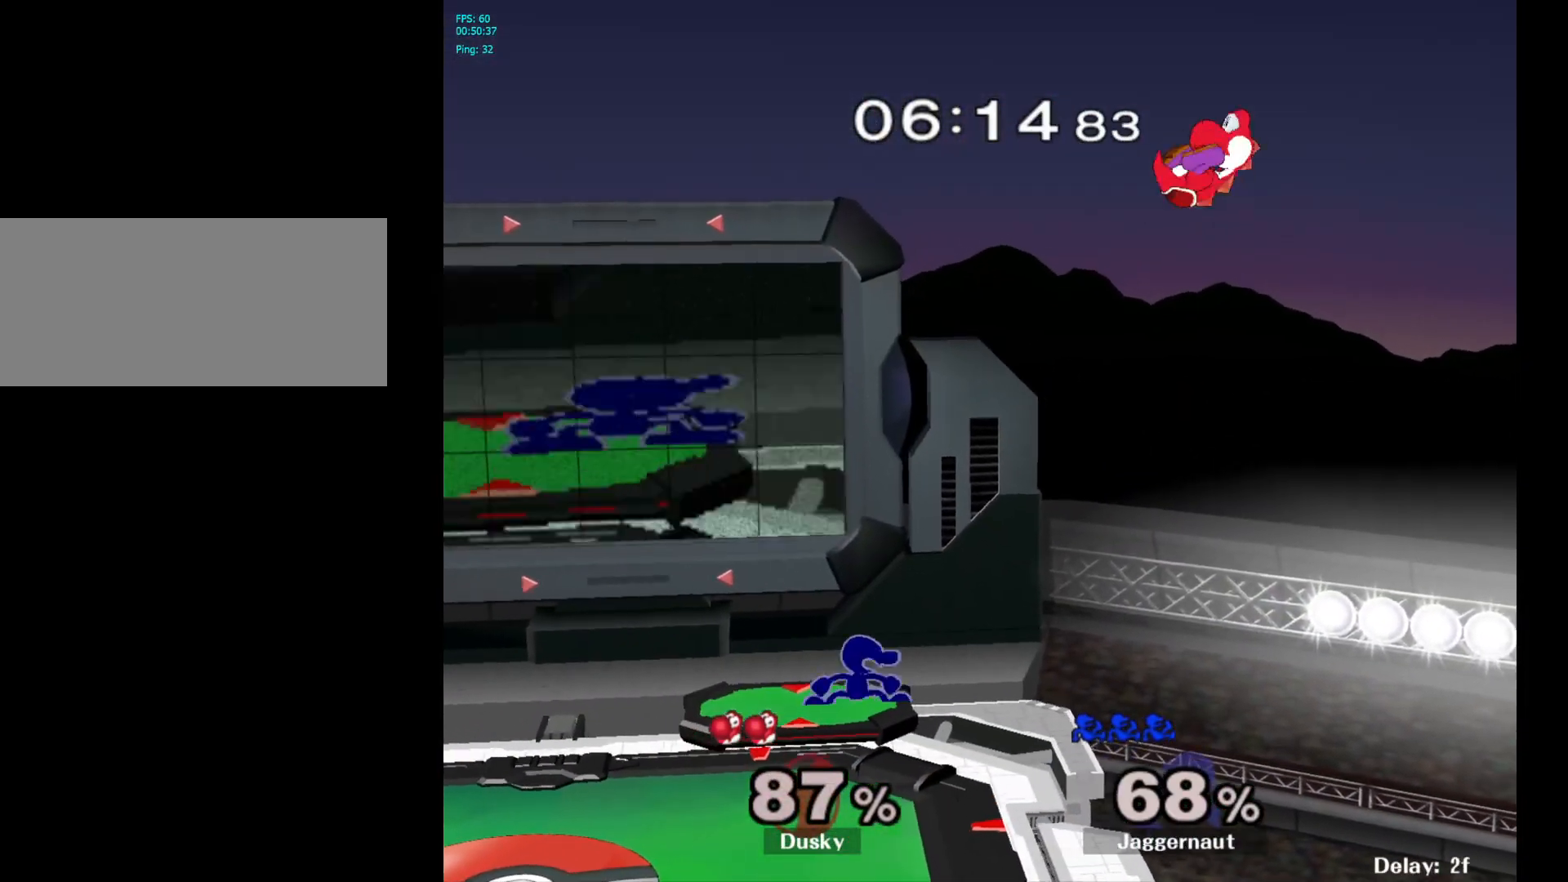
{"buttons": [], "left_stick": "down", "right_stick": "center", "events": [[33, "Y", "down"], [117, "R1", "down"], [233, "Y", "up"], [267, "R1", "up"], [283, "left_stick", "center"], [400, "left_stick", "down"]]}
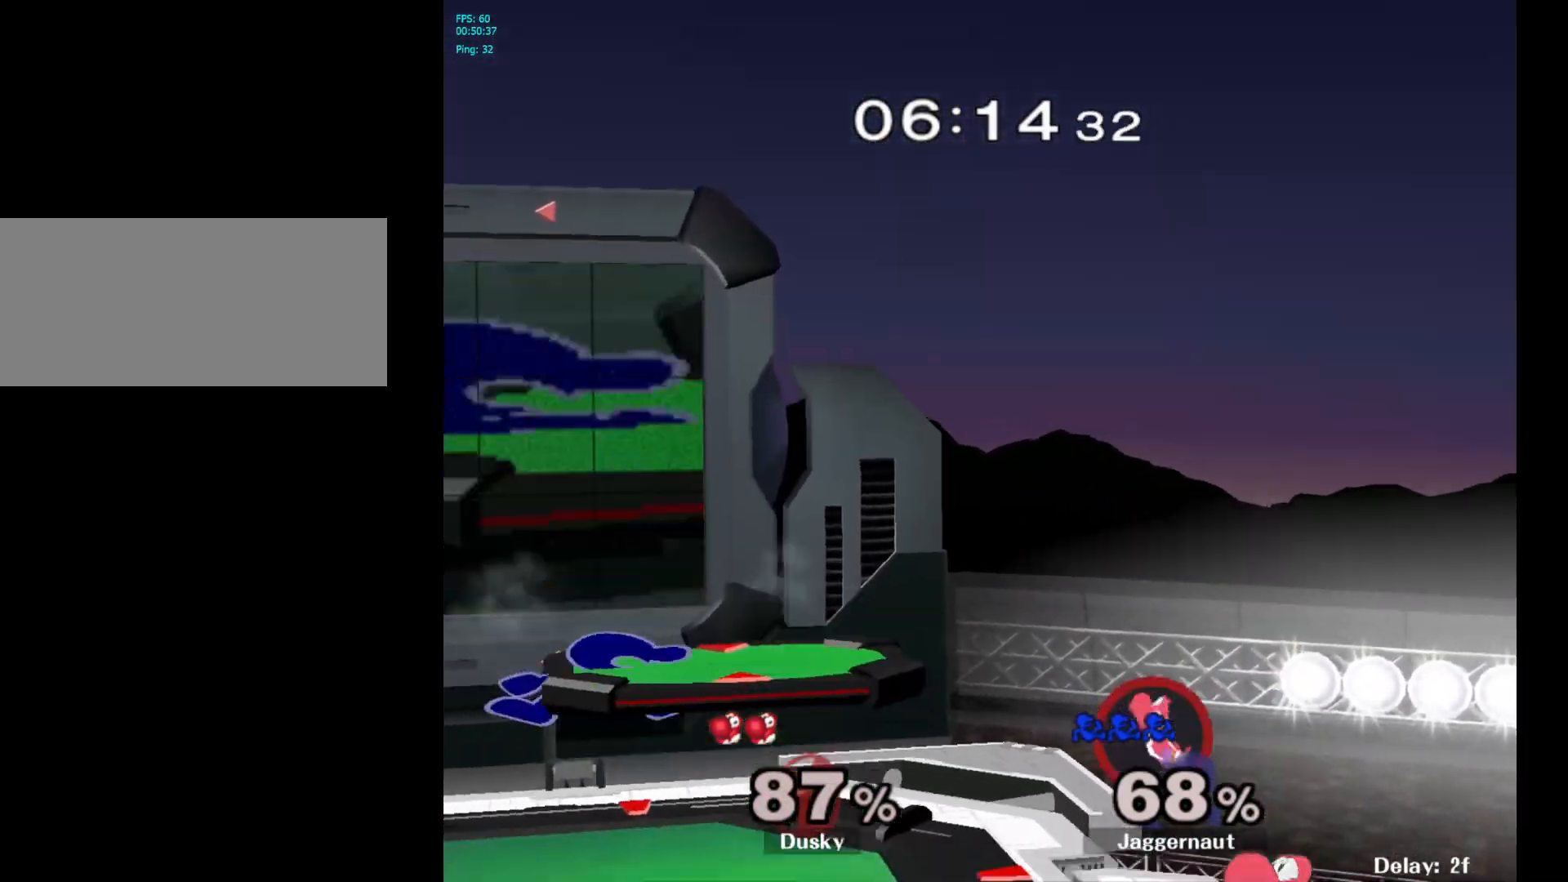
{"buttons": [], "left_stick": "right", "right_stick": "center", "events": [[183, "left_stick", "right"], [300, "left_stick", "center"], [417, "left_stick", "right"]]}
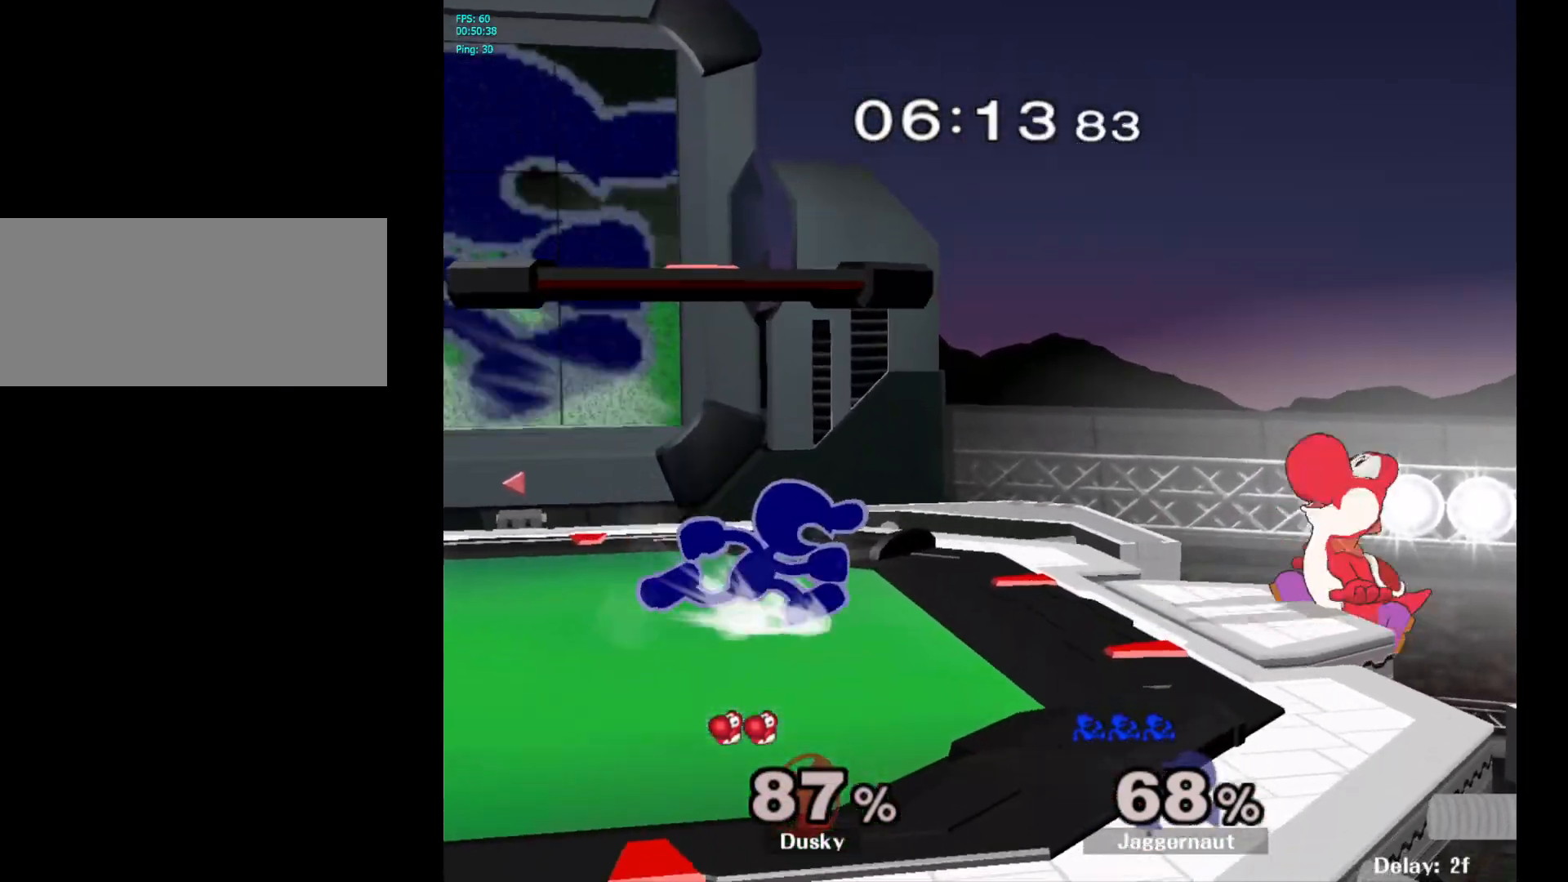
{"buttons": [], "left_stick": "center", "right_stick": "center", "events": [[67, "Y", "down"], [83, "left_stick", "down-left"], [150, "R1", "down"], [217, "Y", "up"], [233, "left_stick", "center"], [283, "R1", "up"]]}
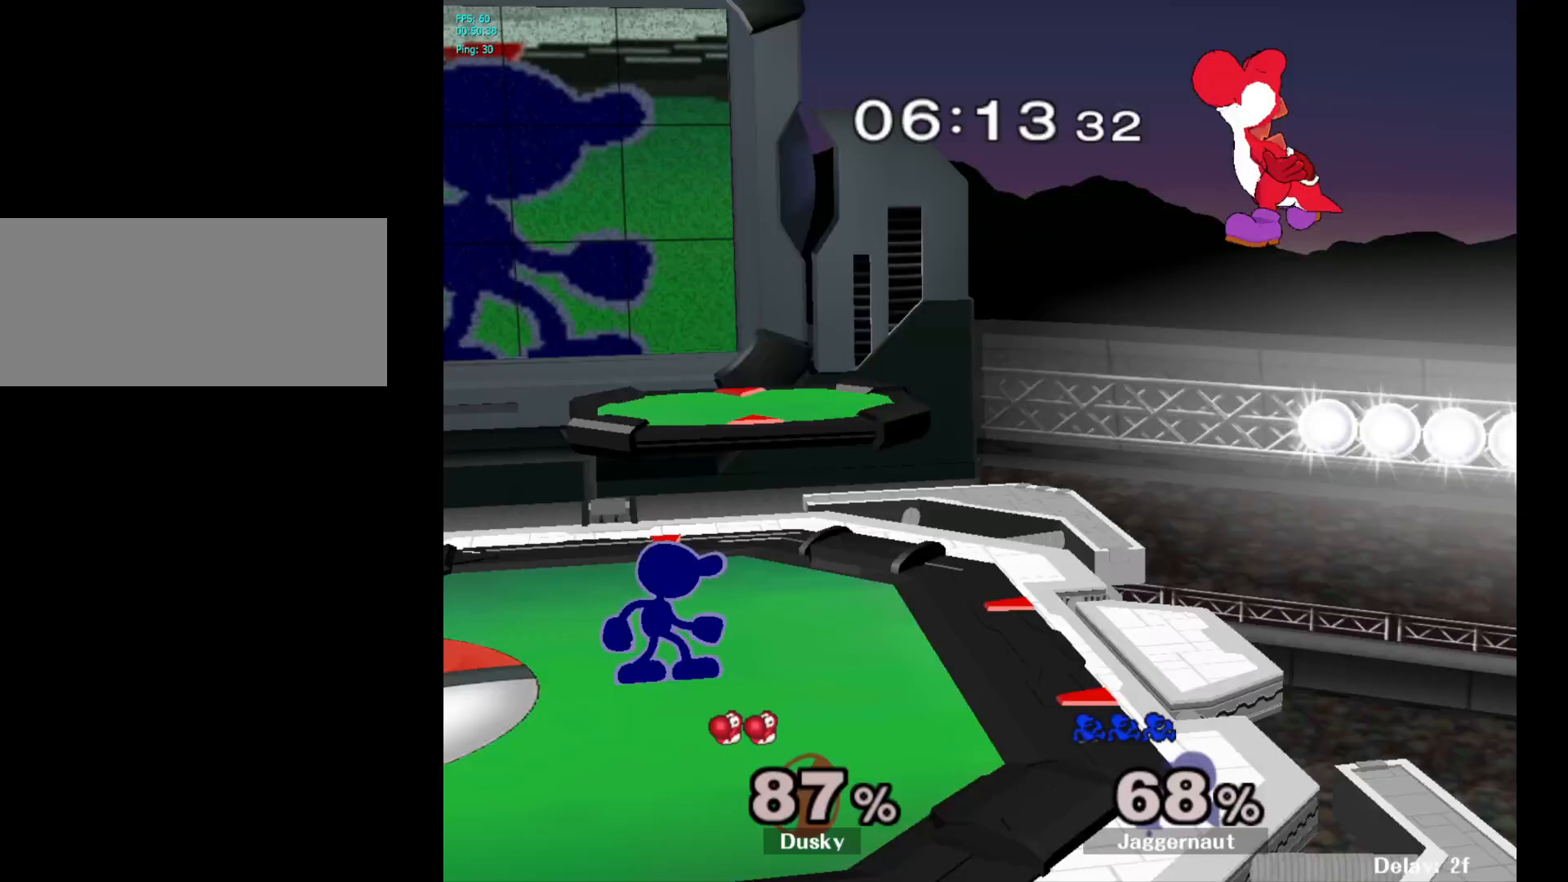
{"buttons": [], "left_stick": "center", "right_stick": "center", "events": [[50, "left_stick", "right"], [217, "Y", "down"], [233, "left_stick", "down-left"], [300, "R1", "down"], [383, "Y", "up"], [383, "left_stick", "center"], [433, "R1", "up"]]}
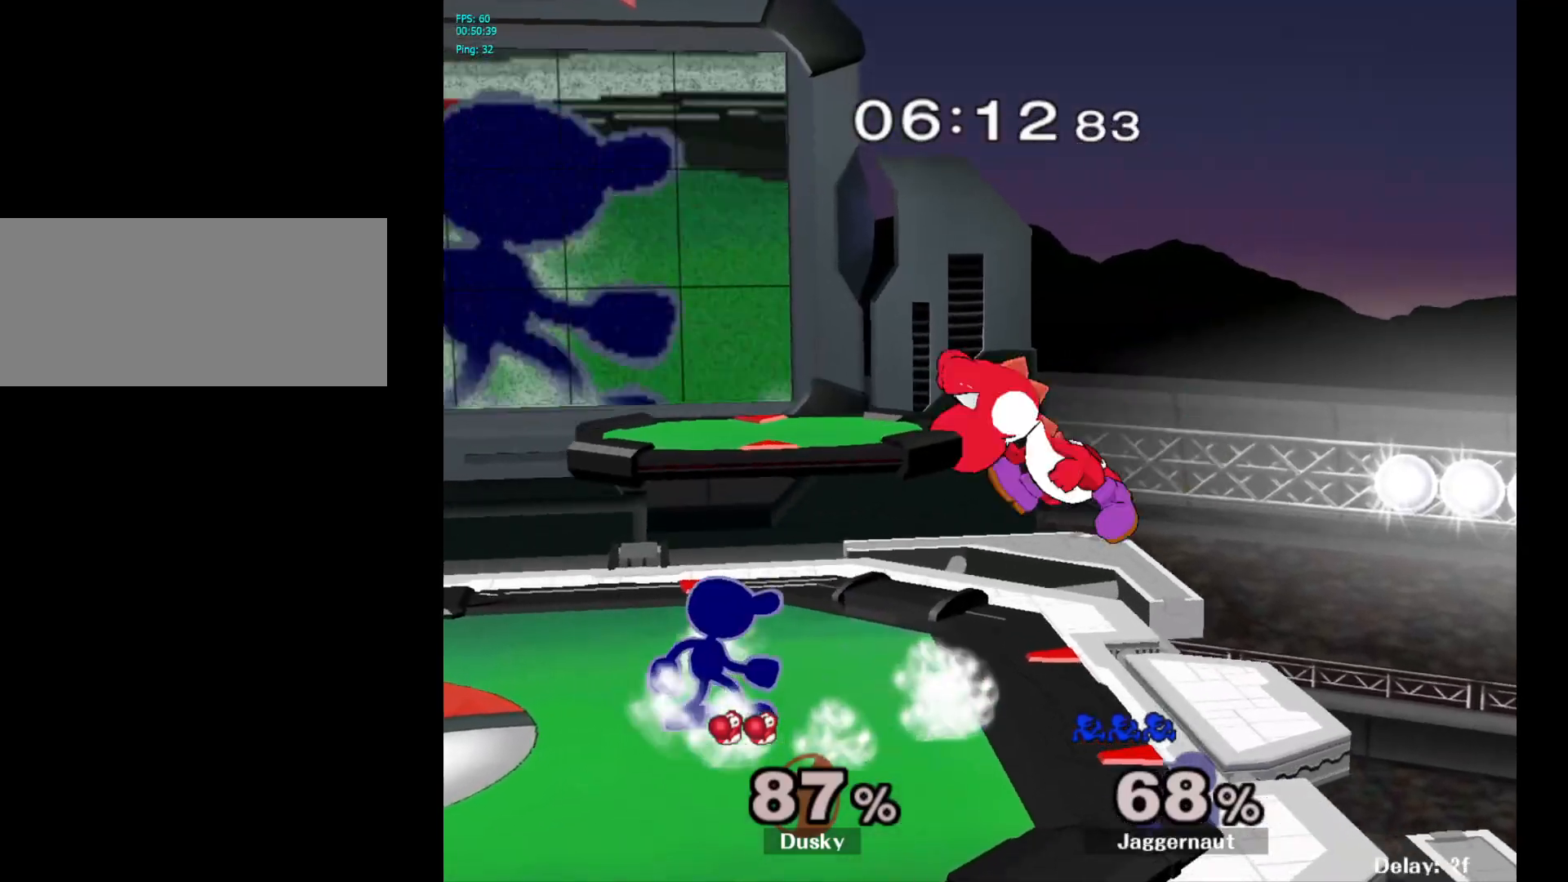
{"buttons": [], "left_stick": "center", "right_stick": "center", "events": [[233, "A", "down"], [367, "A", "up"]]}
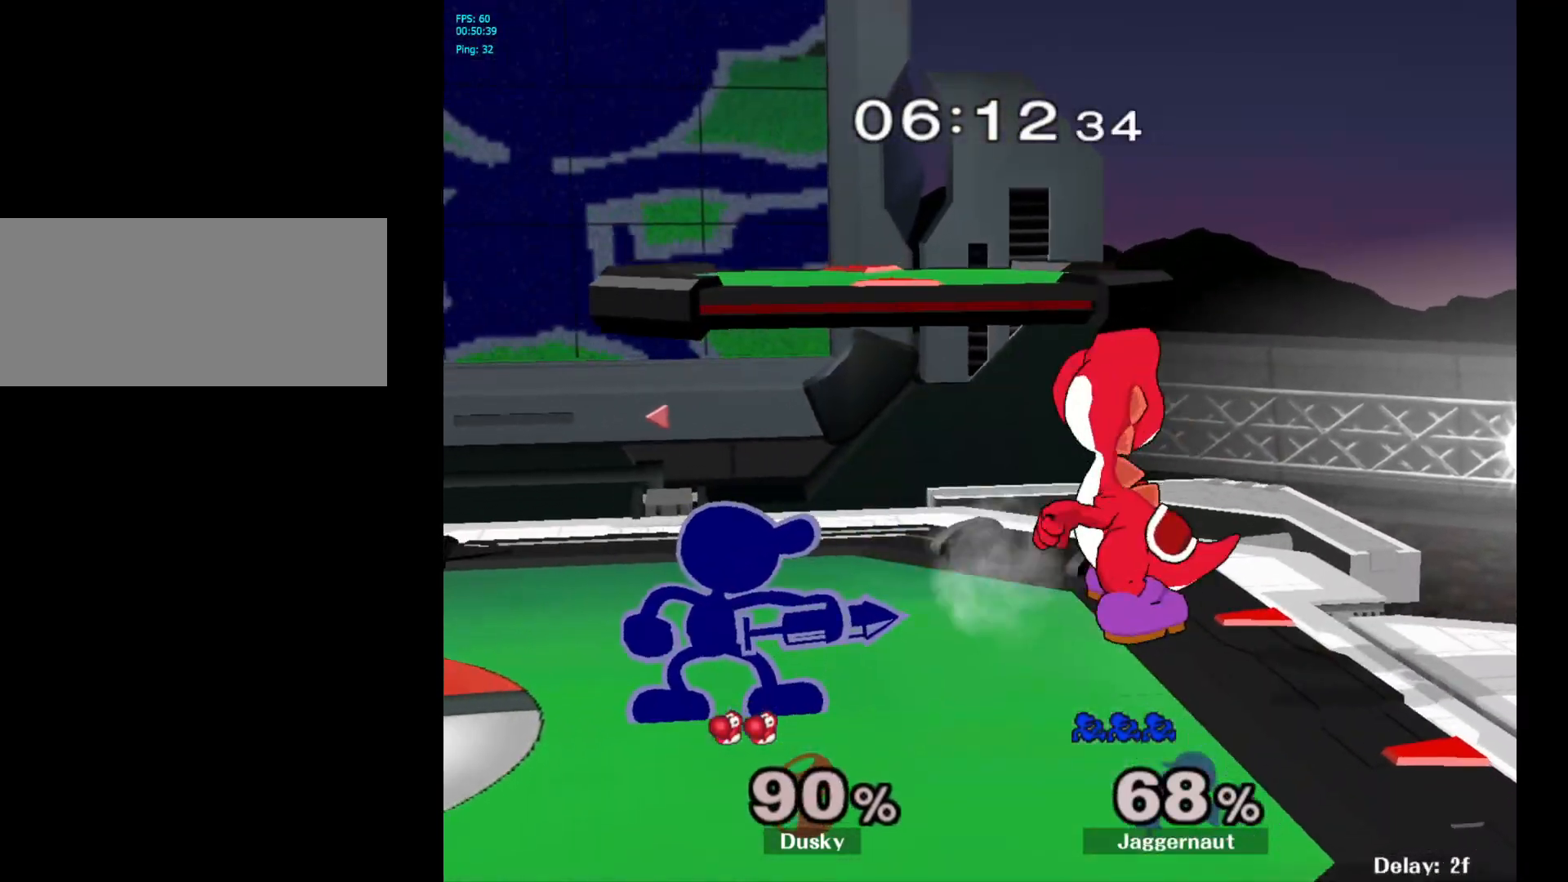
{"buttons": [], "left_stick": "center", "right_stick": "center", "events": [[100, "Z", "down"], [233, "Z", "up"], [433, "left_stick", "down"], [500, "left_stick", "center"]]}
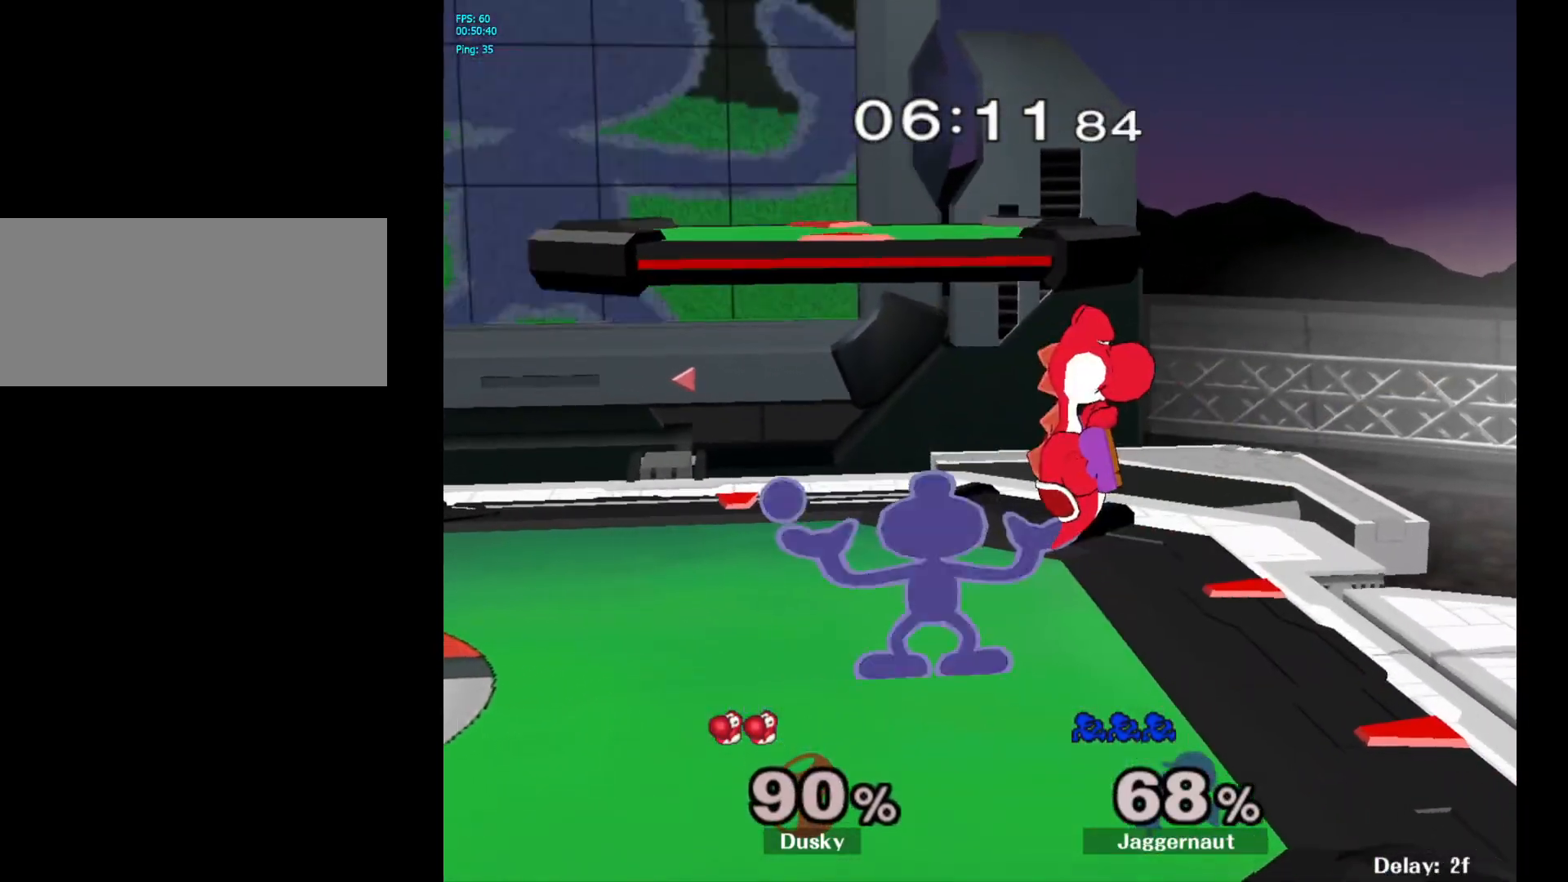
{"buttons": [], "left_stick": "center", "right_stick": "center", "events": []}
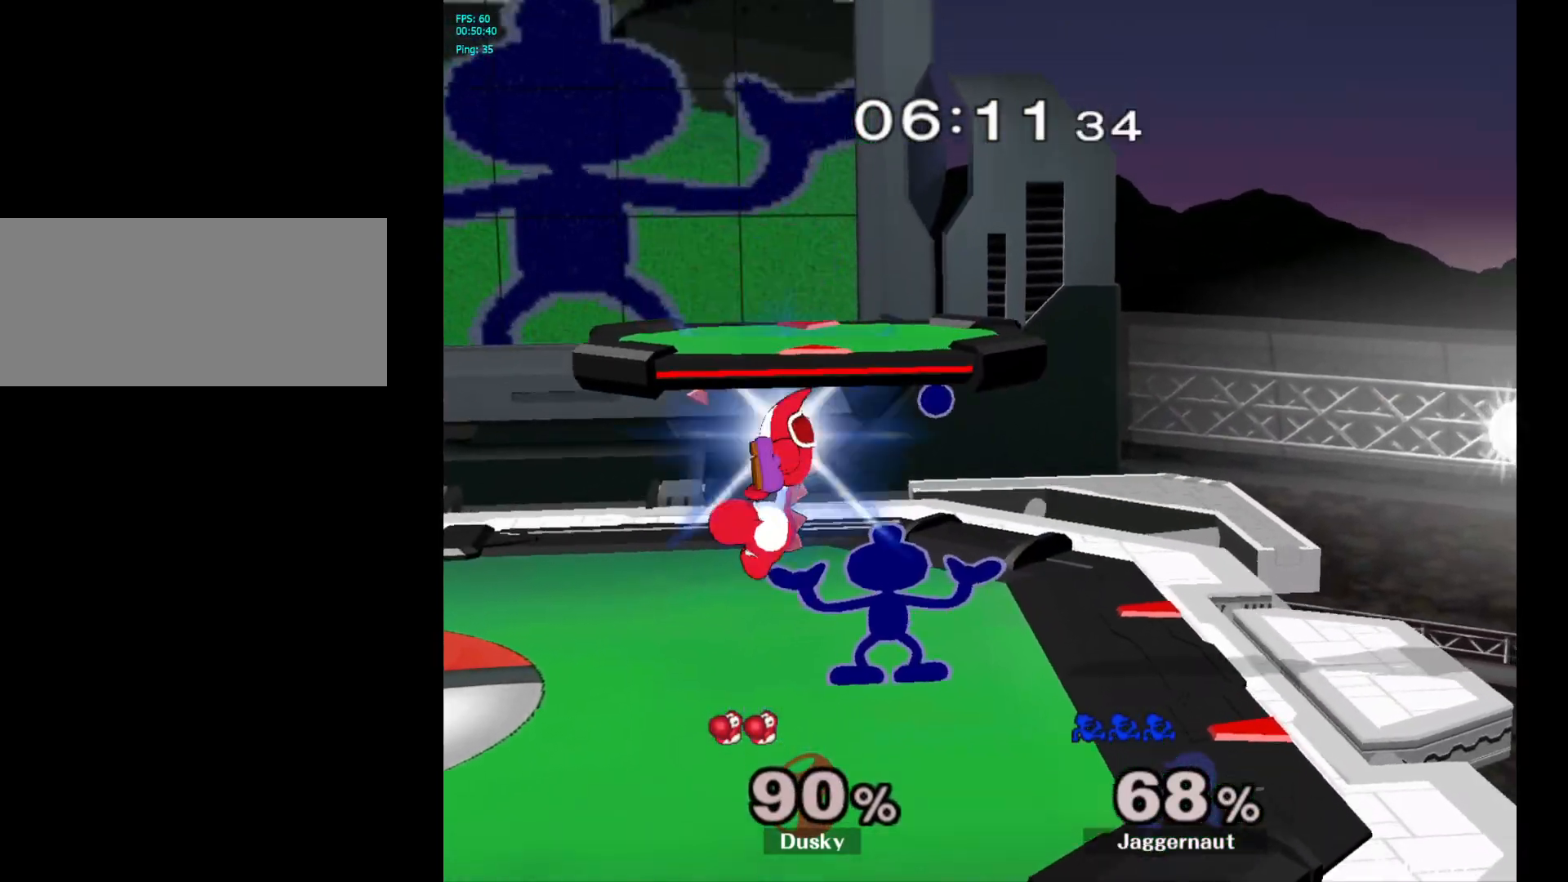
{"buttons": [], "left_stick": "center", "right_stick": "center", "events": []}
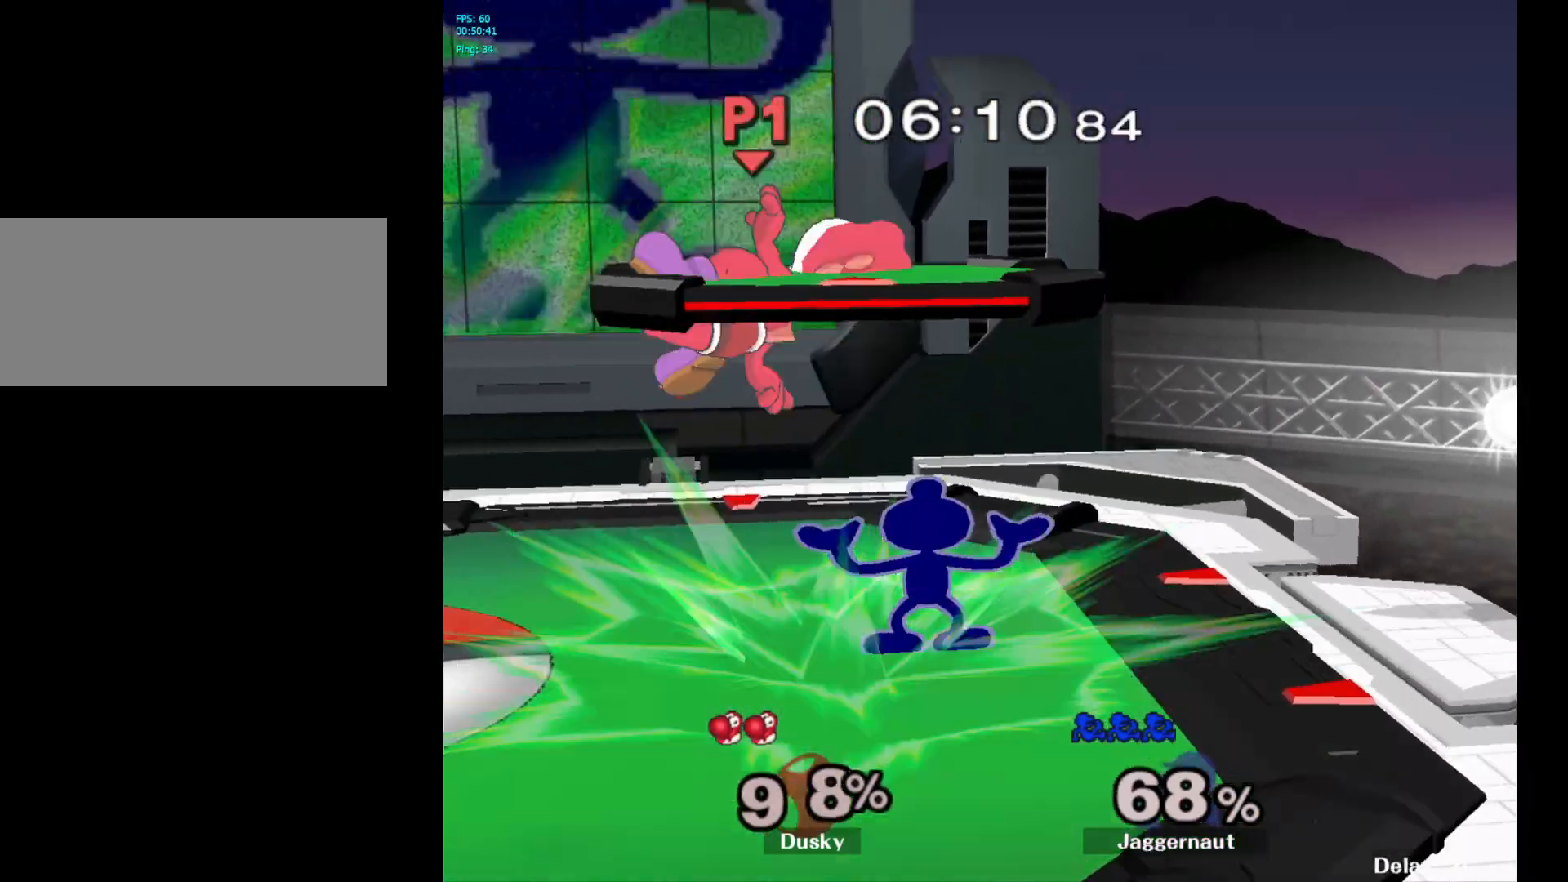
{"buttons": ["A"], "left_stick": "left", "right_stick": "center", "events": [[183, "left_stick", "left"], [250, "Y", "down"], [267, "left_stick", "center"], [350, "A", "down"], [400, "Y", "up"], [483, "left_stick", "left"]]}
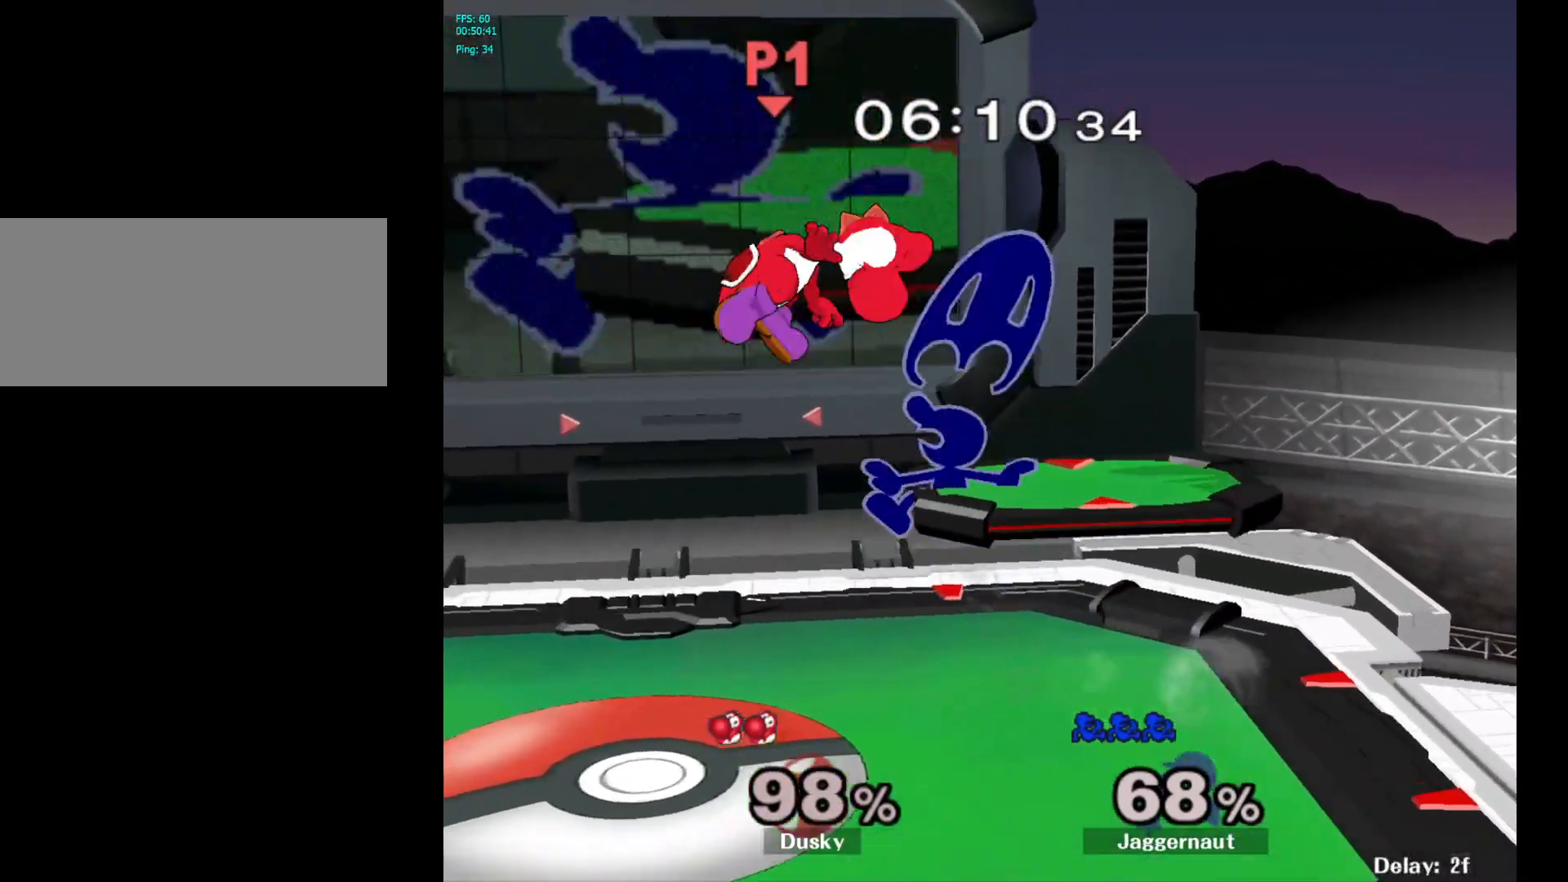
{"buttons": [], "left_stick": "left", "right_stick": "center", "events": [[17, "A", "up"]]}
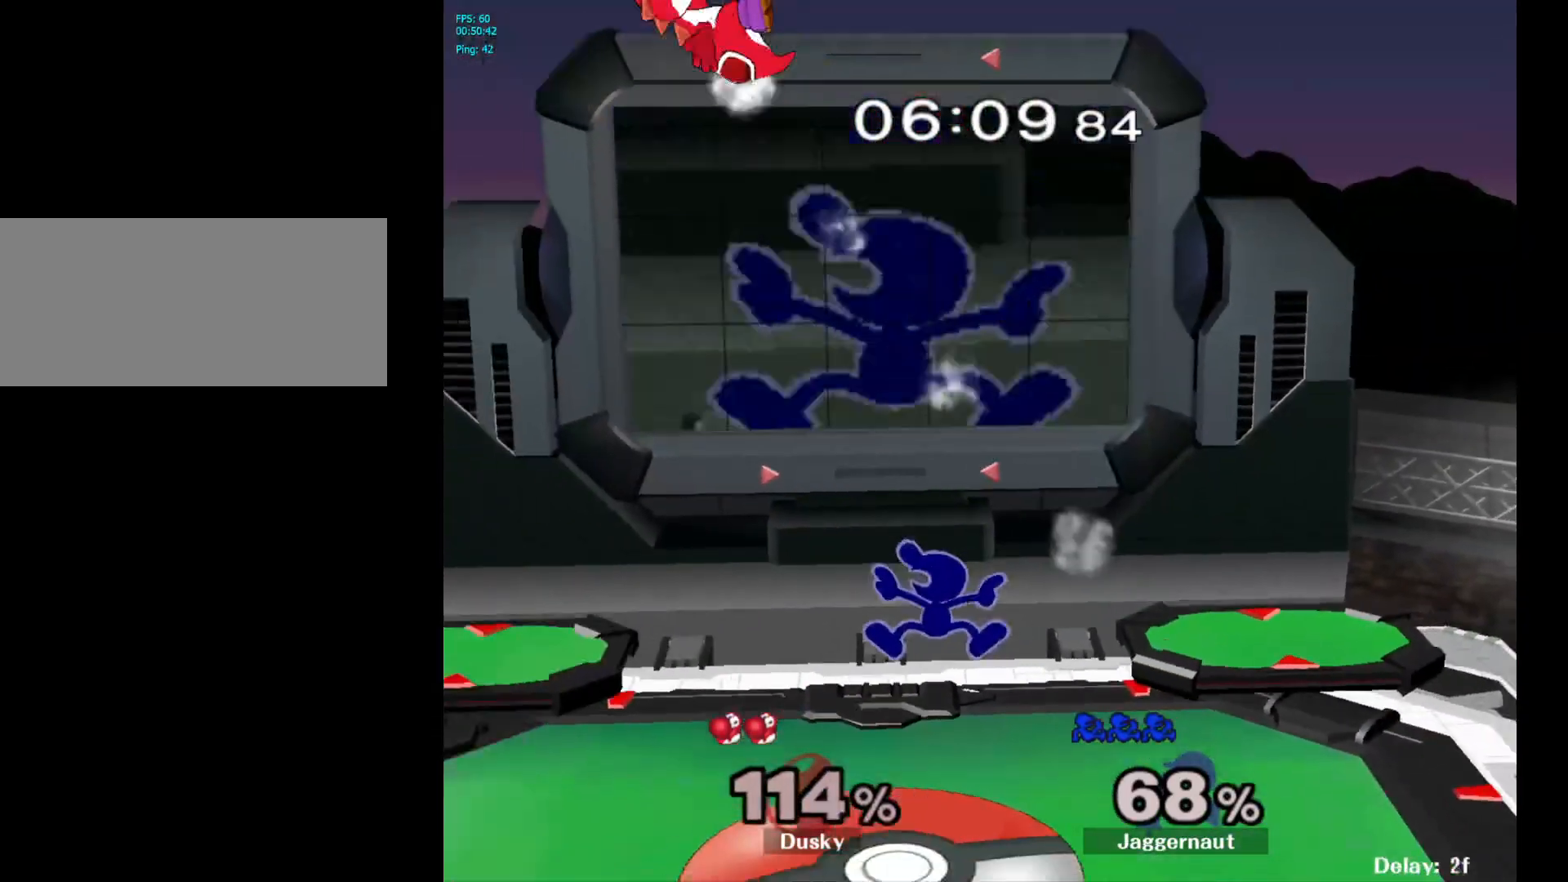
{"buttons": [], "left_stick": "left", "right_stick": "center", "events": [[233, "left_stick", "center"], [367, "Y", "down"], [417, "left_stick", "left"], [450, "Y", "up"]]}
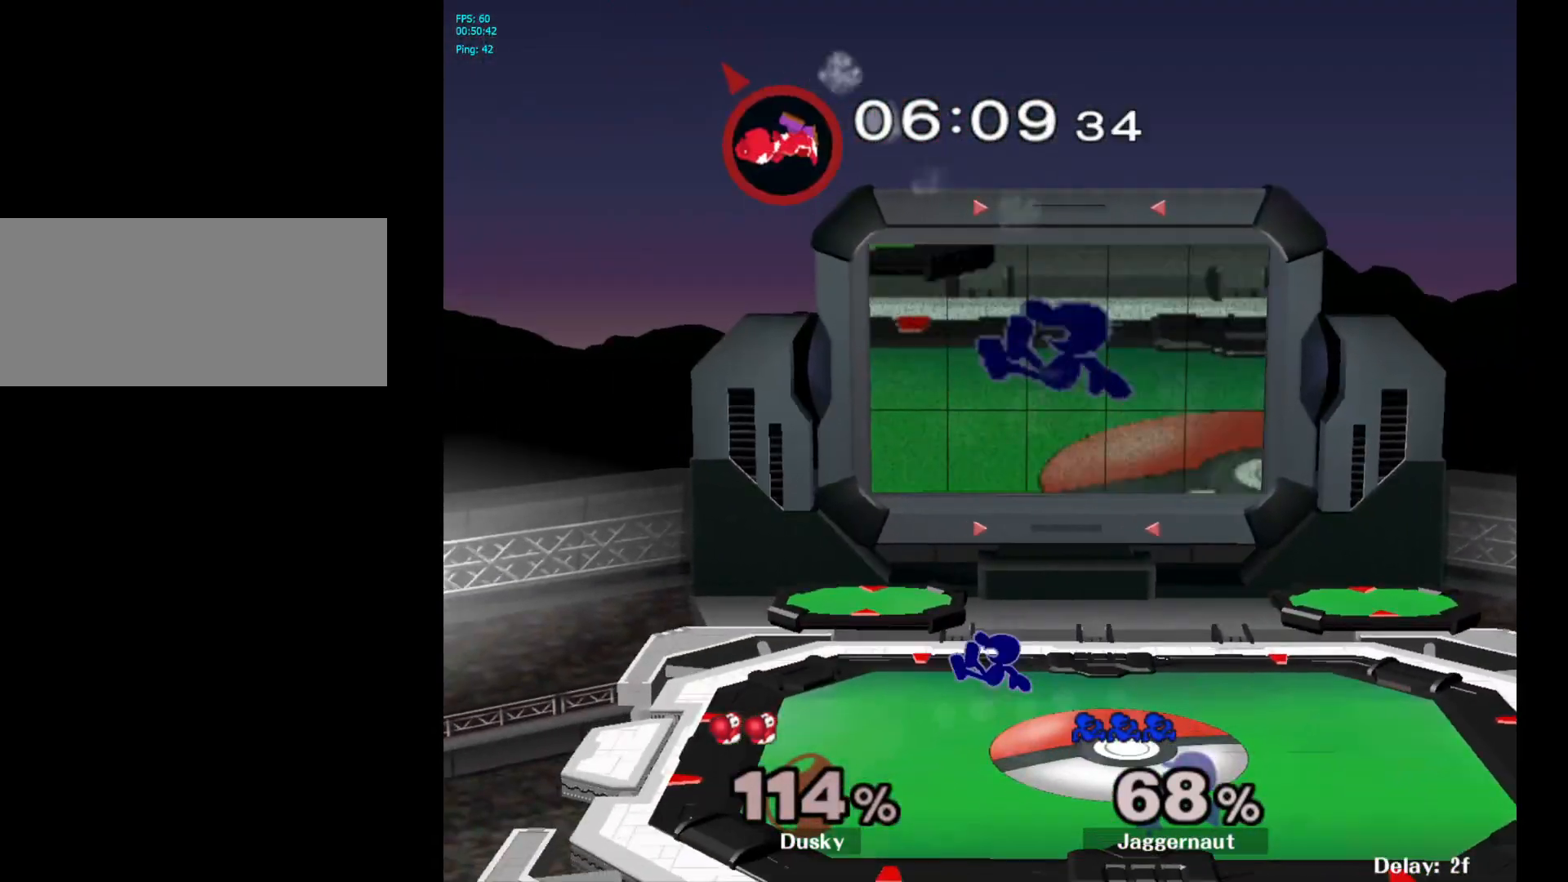
{"buttons": [], "left_stick": "left", "right_stick": "center", "events": [[17, "Y", "down"], [100, "left_stick", "down-left"], [183, "R1", "down"], [283, "Y", "up"], [317, "left_stick", "center"], [333, "R1", "up"], [400, "left_stick", "left"]]}
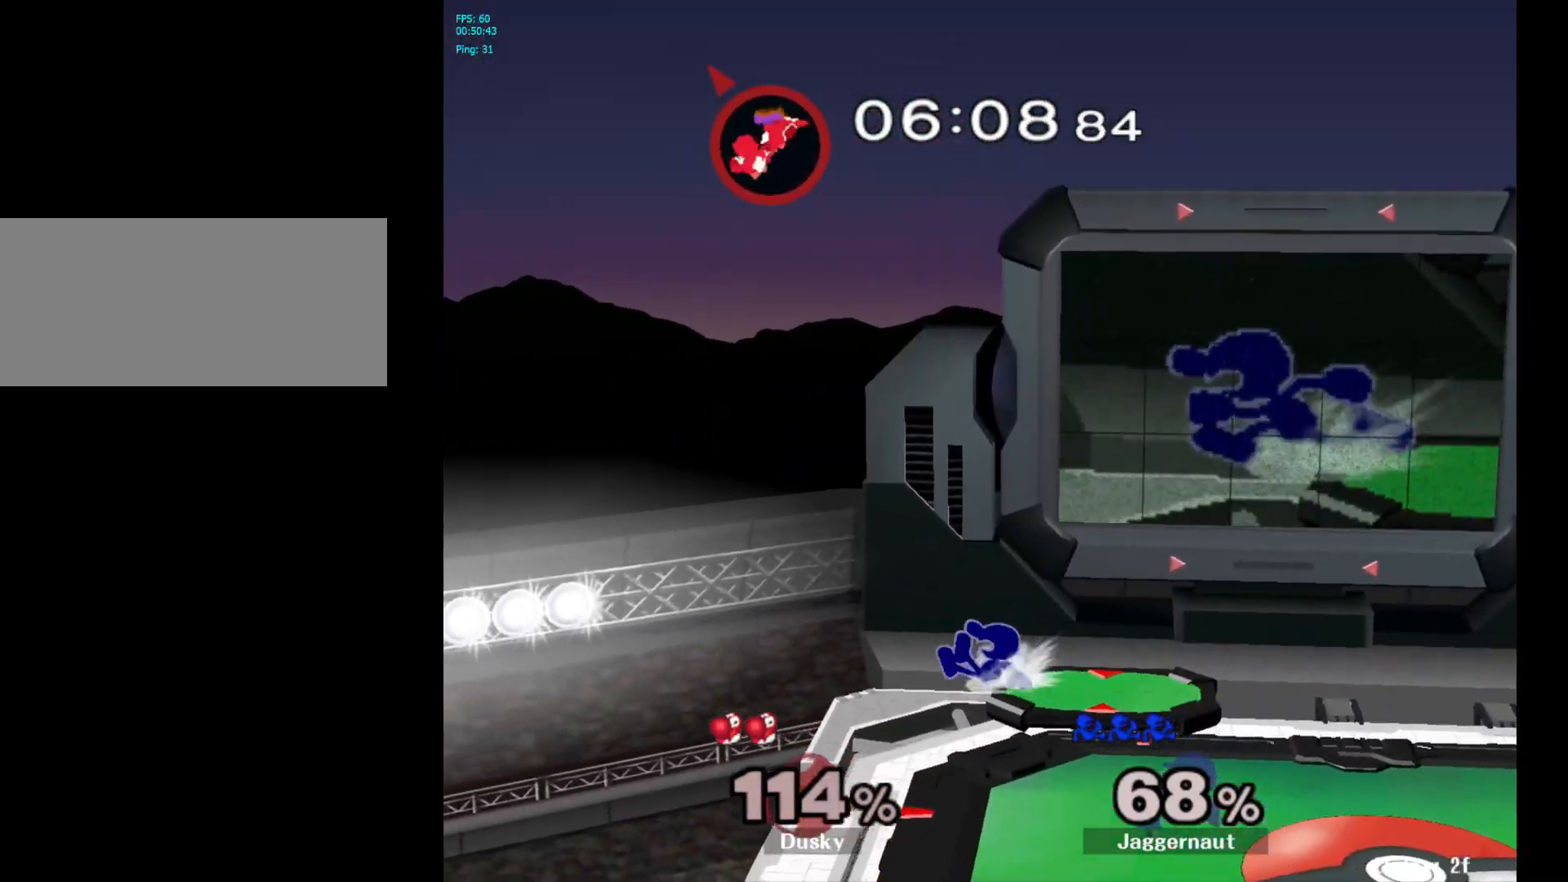
{"buttons": ["Y", "R1"], "left_stick": "down-right", "right_stick": "center", "events": [[67, "left_stick", "down-left"], [250, "left_stick", "center"], [333, "Y", "down"], [350, "left_stick", "down-right"], [433, "R1", "down"]]}
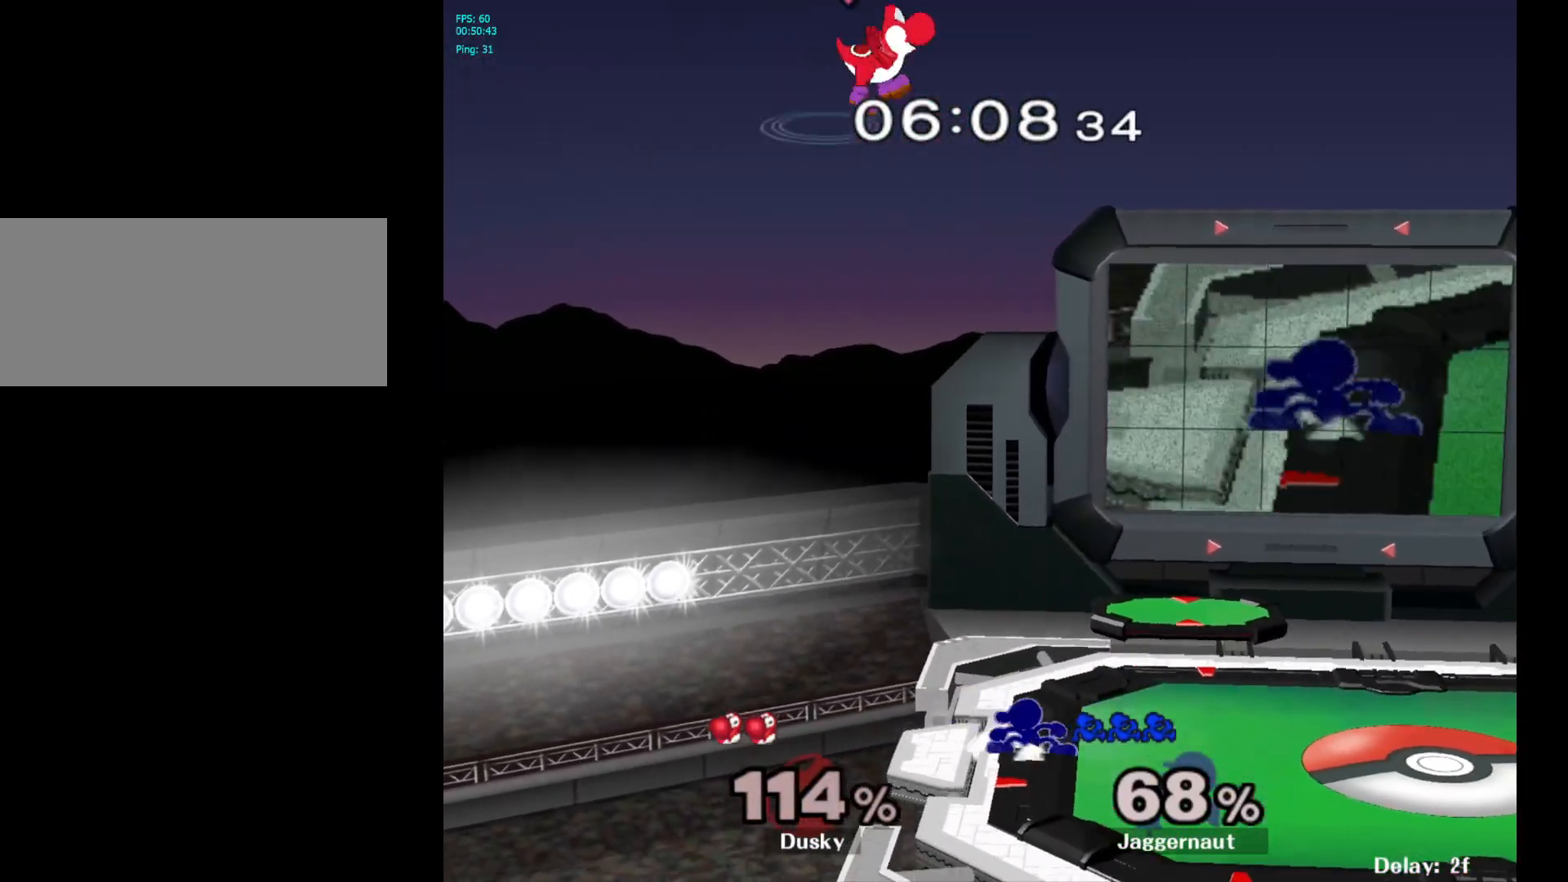
{"buttons": [], "left_stick": "center", "right_stick": "center", "events": [[50, "Y", "up"], [67, "left_stick", "center"], [83, "R1", "up"], [267, "Y", "down"], [283, "left_stick", "down-right"], [333, "R1", "down"], [417, "Y", "up"], [450, "left_stick", "center"], [467, "R1", "up"]]}
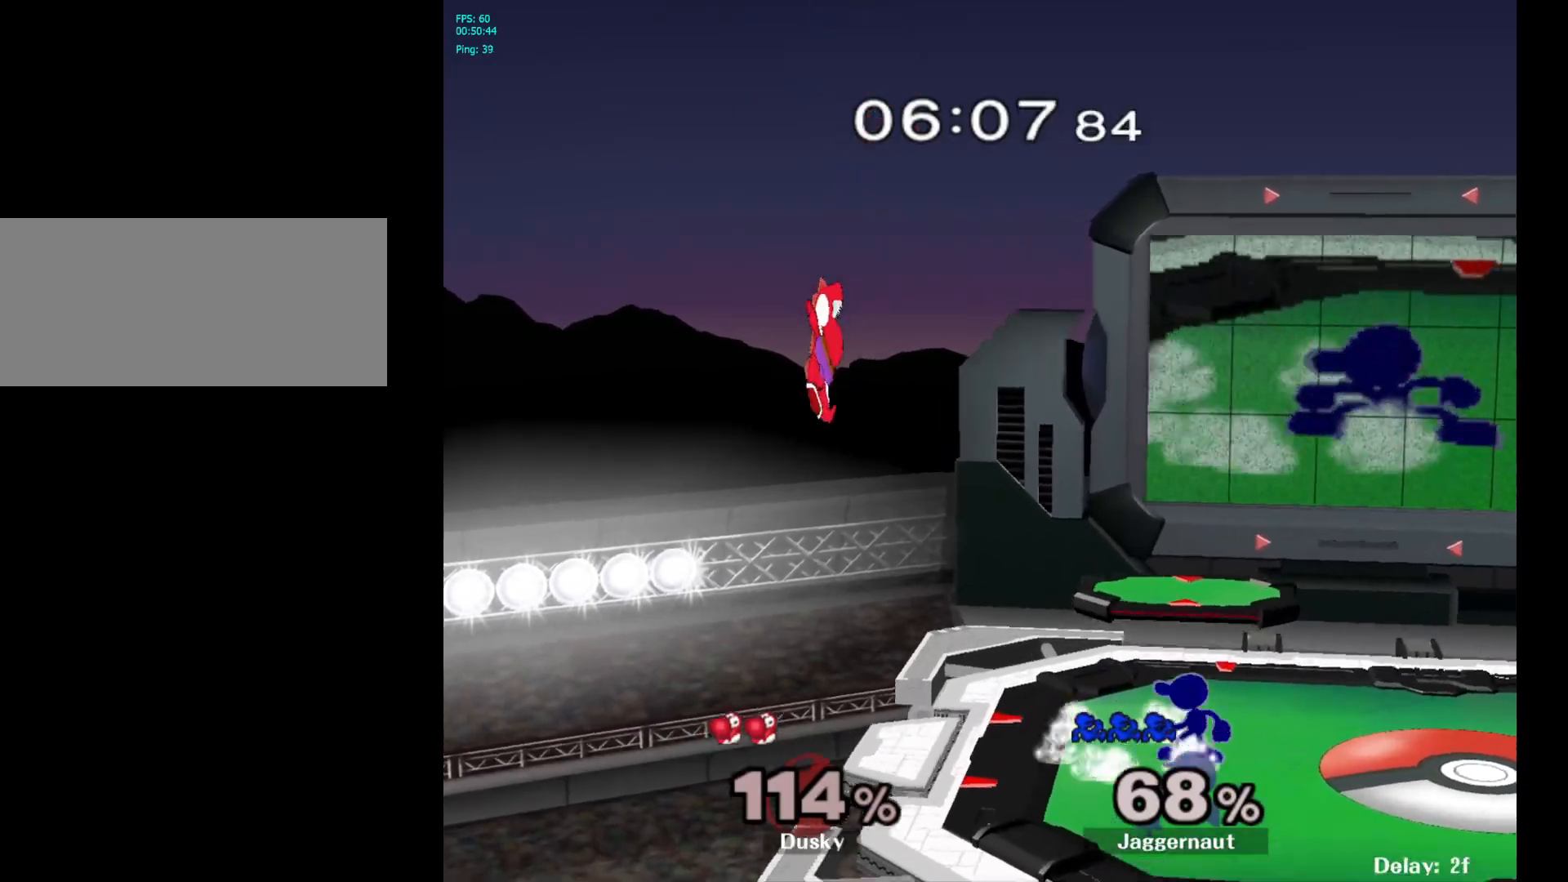
{"buttons": ["Y"], "left_stick": "down-right", "right_stick": "center", "events": [[83, "left_stick", "left"], [450, "left_stick", "down-right"], [500, "Y", "down"]]}
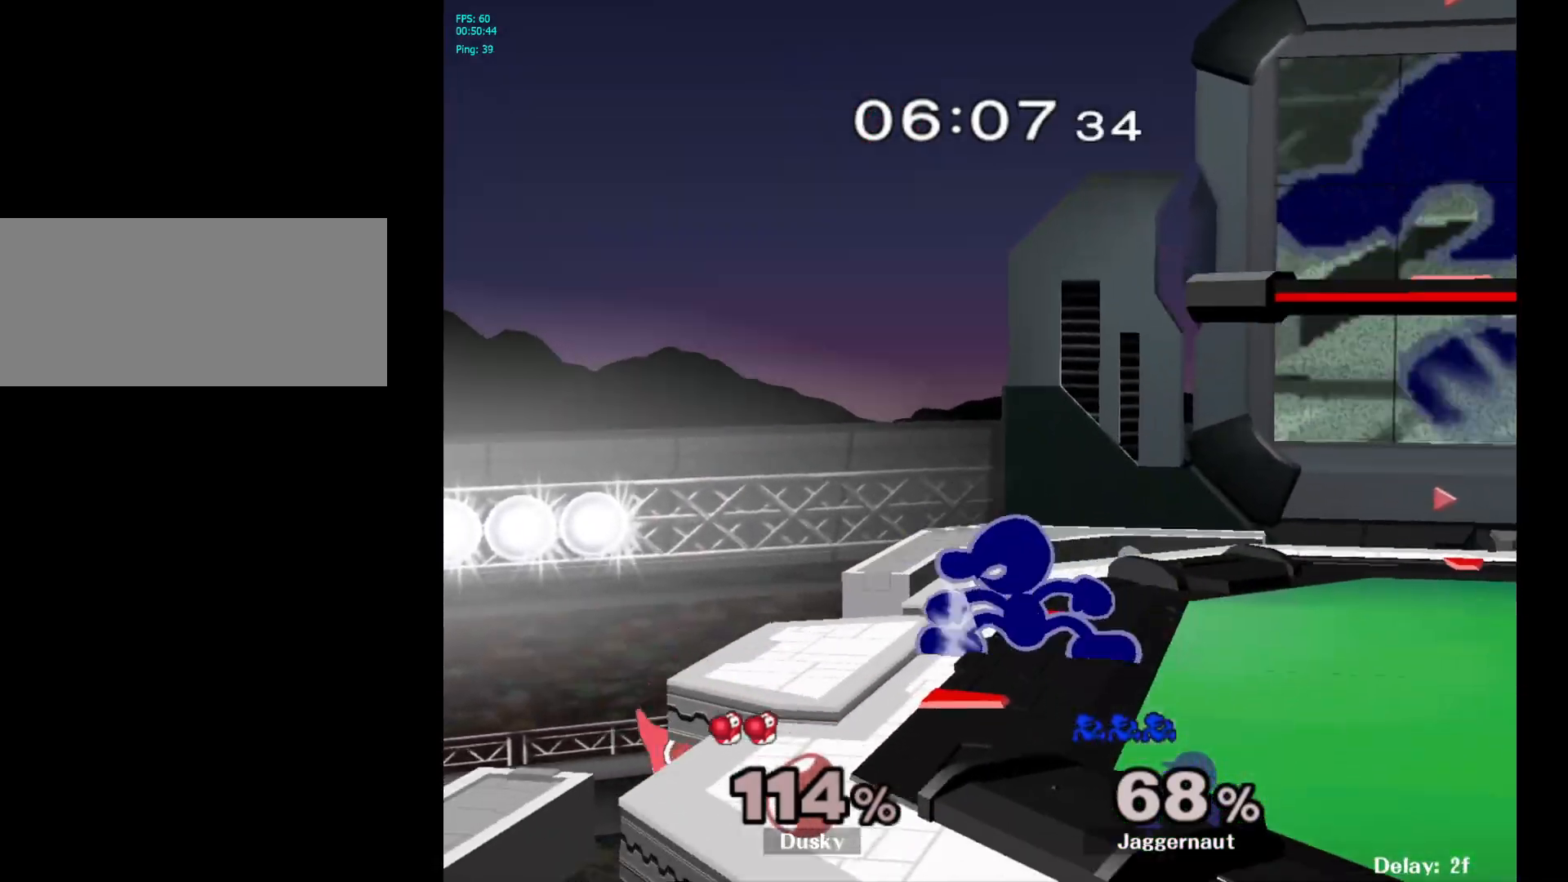
{"buttons": ["B"], "left_stick": "center", "right_stick": "center", "events": [[67, "R1", "down"], [200, "Y", "up"], [217, "R1", "up"], [217, "left_stick", "center"], [317, "left_stick", "left"], [333, "B", "down"], [400, "left_stick", "center"]]}
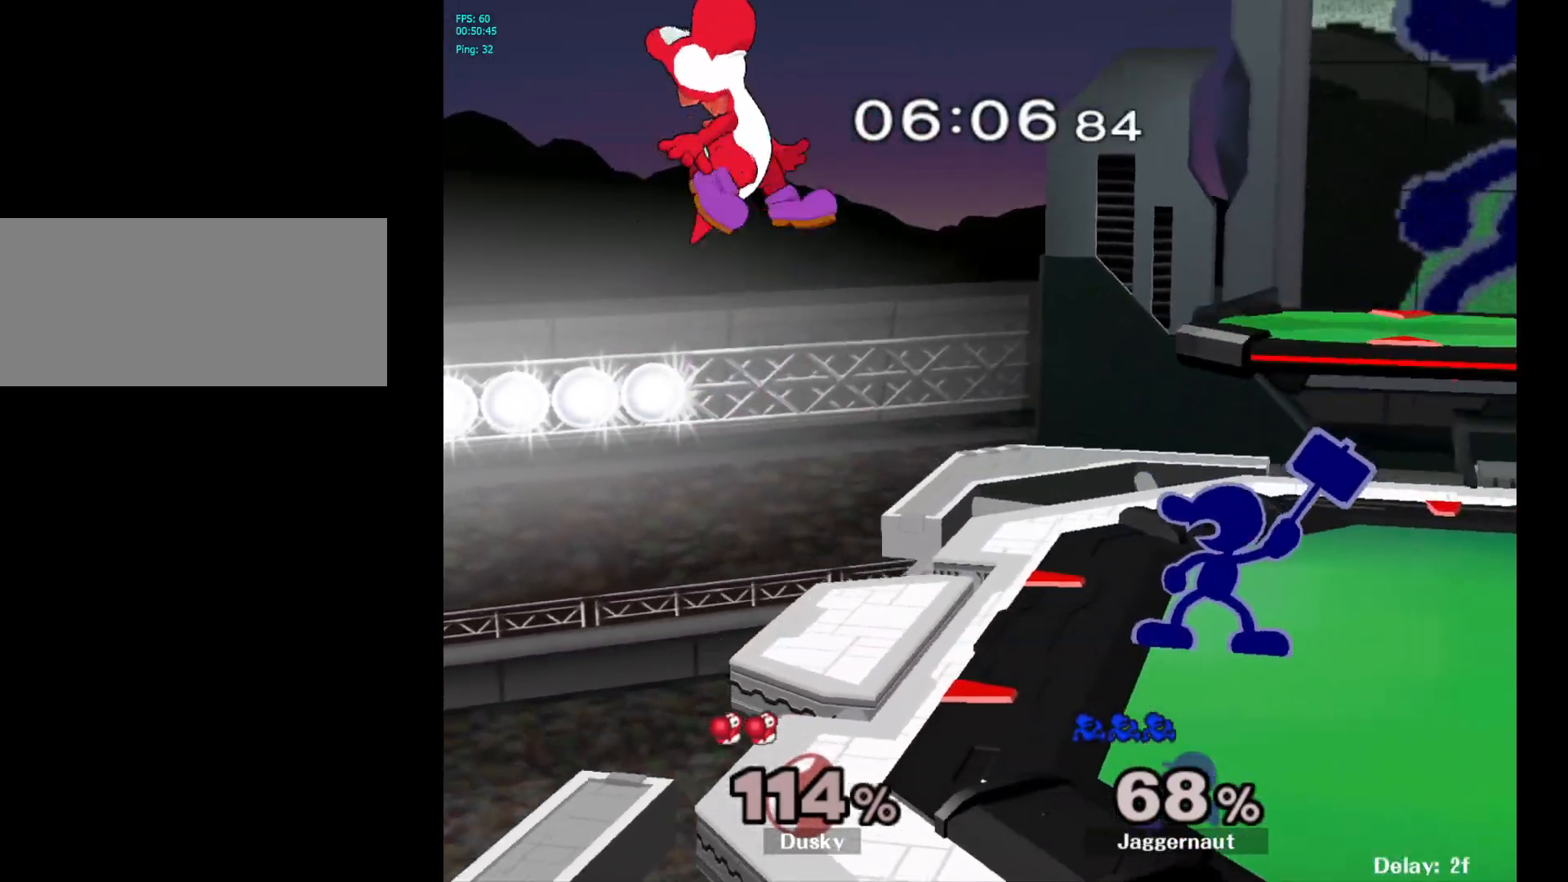
{"buttons": [], "left_stick": "center", "right_stick": "center", "events": [[350, "B", "up"]]}
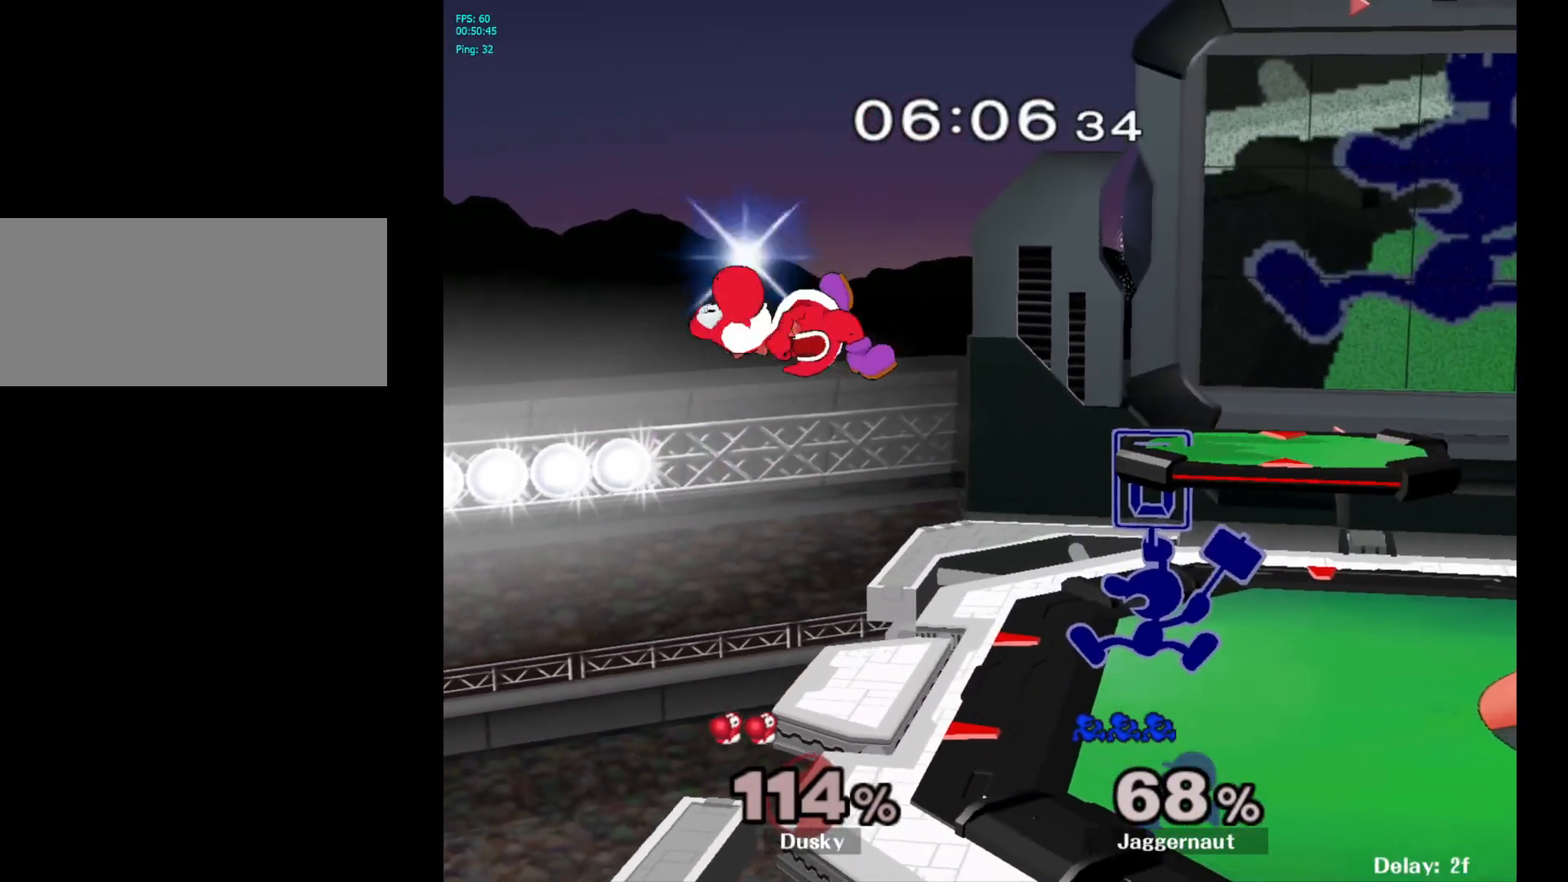
{"buttons": ["R1"], "left_stick": "center", "right_stick": "center", "events": [[50, "R1", "down"]]}